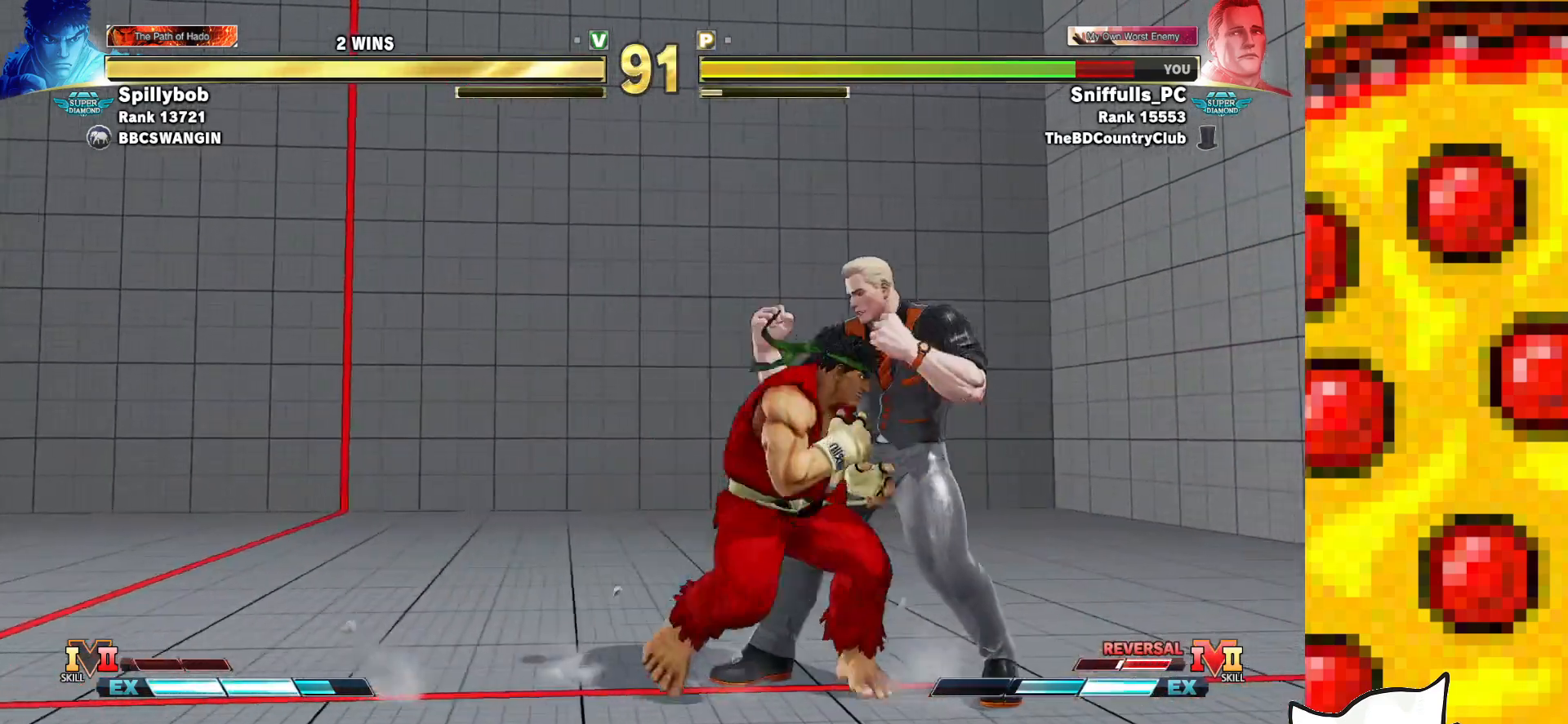
Gameplay with a controller (arcade stick); each line is a JSON object with the inputs held at the frame after it. "events" lists button and stick changes between this image and that frame as [ms after this image, input, new state], when the widget could be followed in between. Not read: L3 LK LP MP R3.
{"buttons": ["DPAD_DOWN", "DPAD_RIGHT"], "events": [[200, "CROSS", "down"], [200, "SQUARE", "down"], [333, "CROSS", "up"], [333, "SQUARE", "up"], [433, "DPAD_DOWN", "down"]]}
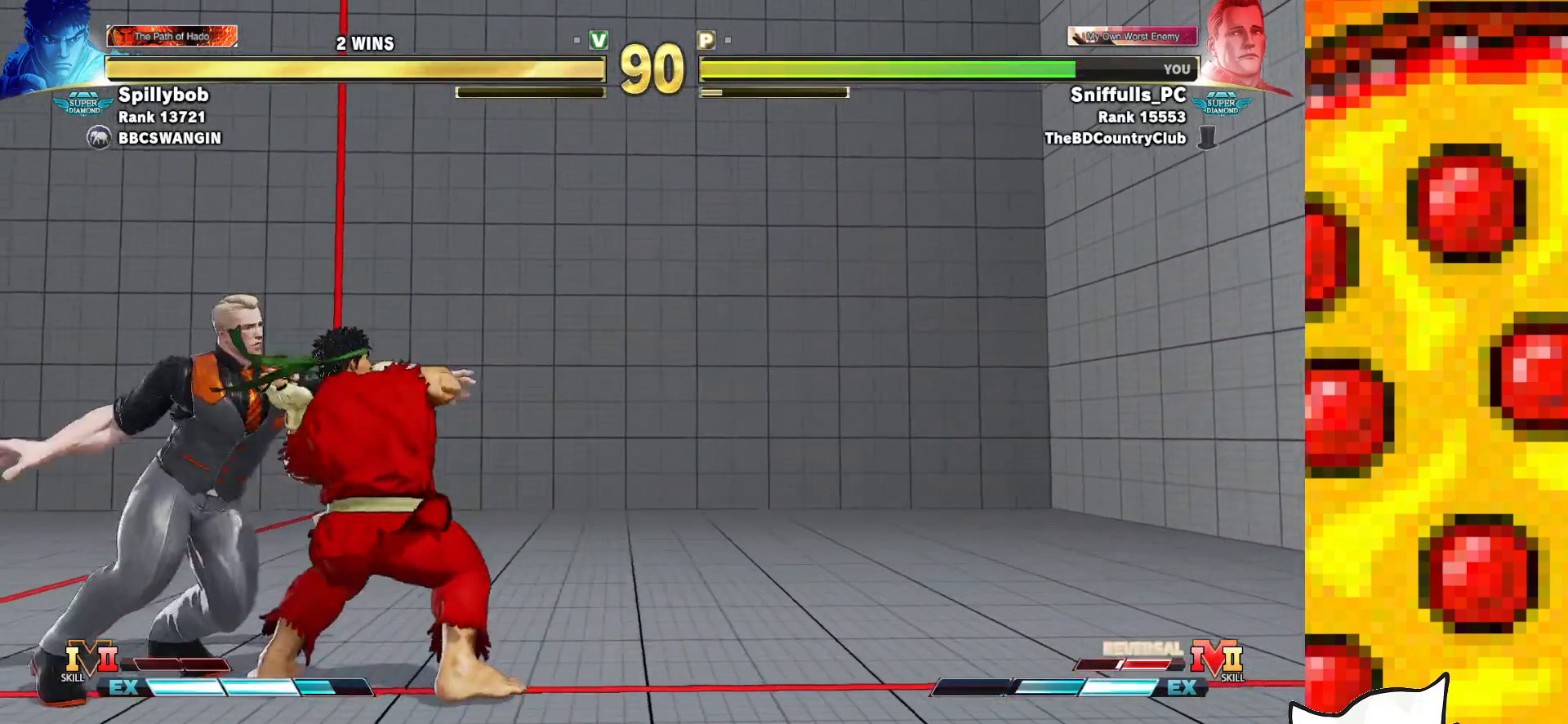
{"buttons": ["CROSS", "SQUARE", "TRIANGLE", "R1", "DPAD_DOWN", "DPAD_RIGHT"], "events": [[217, "CROSS", "down"], [217, "SQUARE", "down"], [217, "TRIANGLE", "down"], [233, "R1", "down"], [333, "SQUARE", "up"], [333, "TRIANGLE", "up"], [383, "CROSS", "up"], [383, "R1", "up"], [417, "R1", "down"], [433, "CROSS", "down"], [433, "SQUARE", "down"], [433, "TRIANGLE", "down"]]}
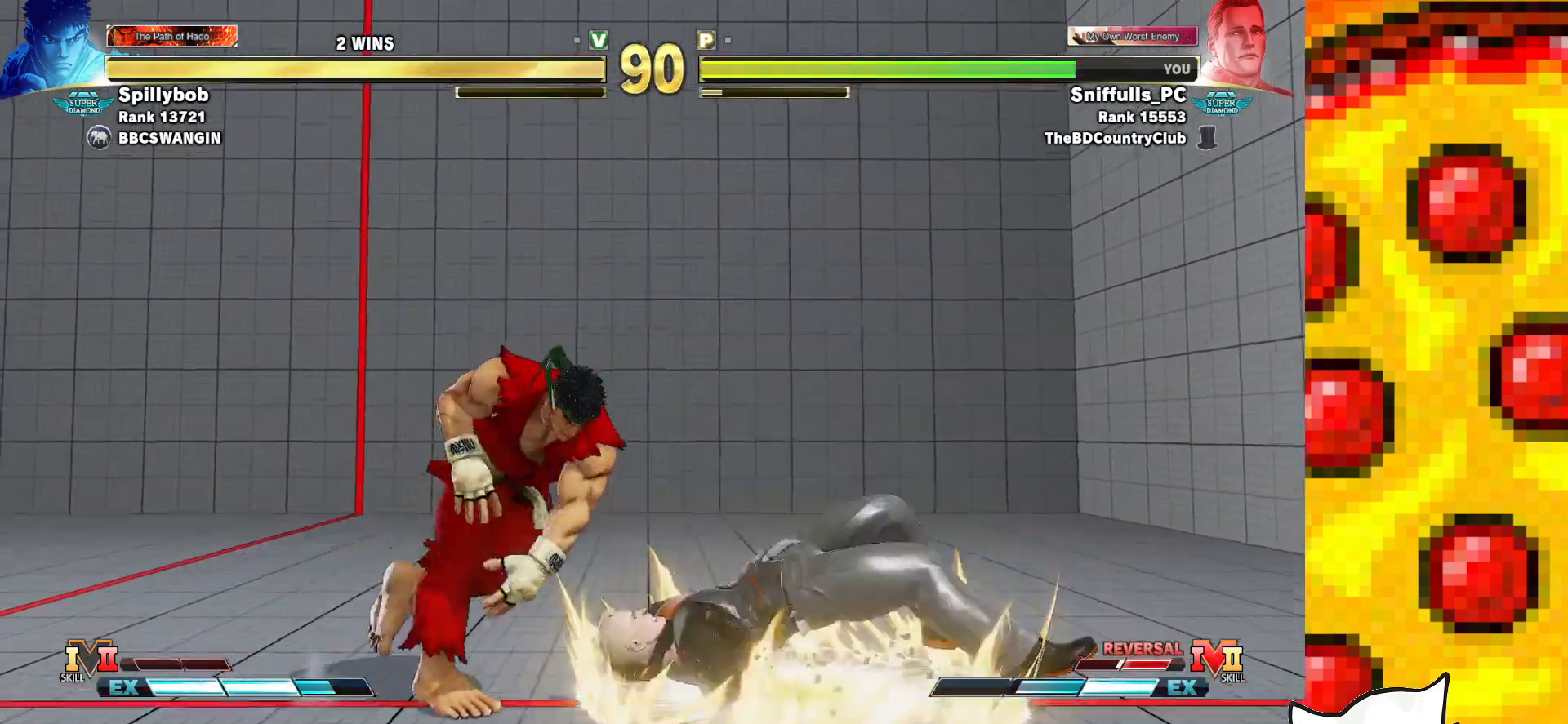
{"buttons": ["CROSS", "SQUARE", "TRIANGLE", "R1", "DPAD_DOWN", "DPAD_RIGHT"], "events": [[17, "SQUARE", "up"], [17, "TRIANGLE", "up"], [33, "R1", "up"], [67, "CROSS", "up"], [83, "CROSS", "down"], [117, "R1", "down"], [117, "SQUARE", "down"], [117, "TRIANGLE", "down"], [167, "SQUARE", "up"], [183, "CROSS", "up"], [183, "R1", "up"], [183, "TRIANGLE", "up"], [267, "CROSS", "down"], [267, "R1", "down"], [267, "SQUARE", "down"], [267, "TRIANGLE", "down"], [333, "SQUARE", "up"], [350, "CROSS", "up"], [350, "R1", "up"], [350, "TRIANGLE", "up"], [433, "CROSS", "down"], [433, "R1", "down"], [433, "SQUARE", "down"], [433, "TRIANGLE", "down"]]}
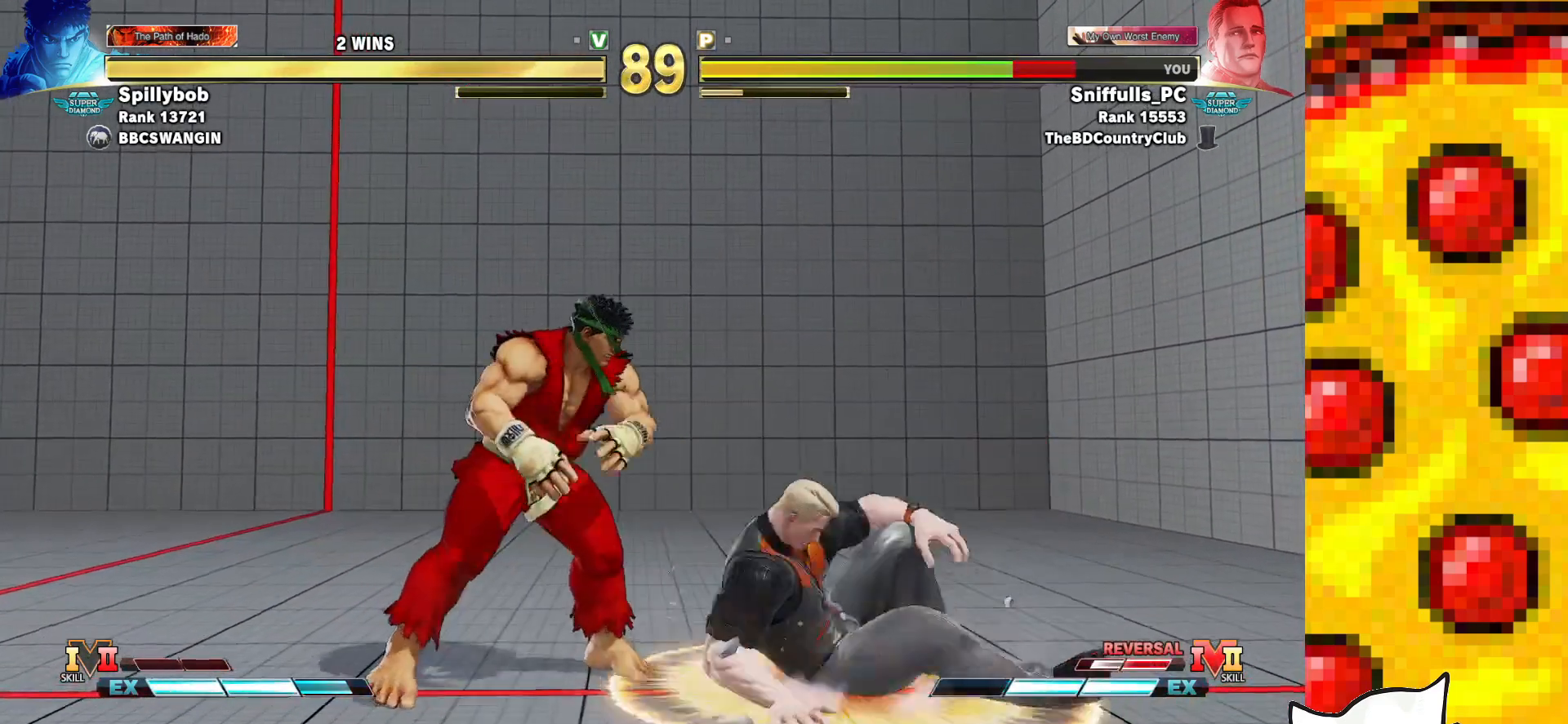
{"buttons": ["DPAD_DOWN", "DPAD_RIGHT"], "events": [[50, "CROSS", "up"], [67, "R1", "up"], [67, "SQUARE", "up"], [67, "TRIANGLE", "up"]]}
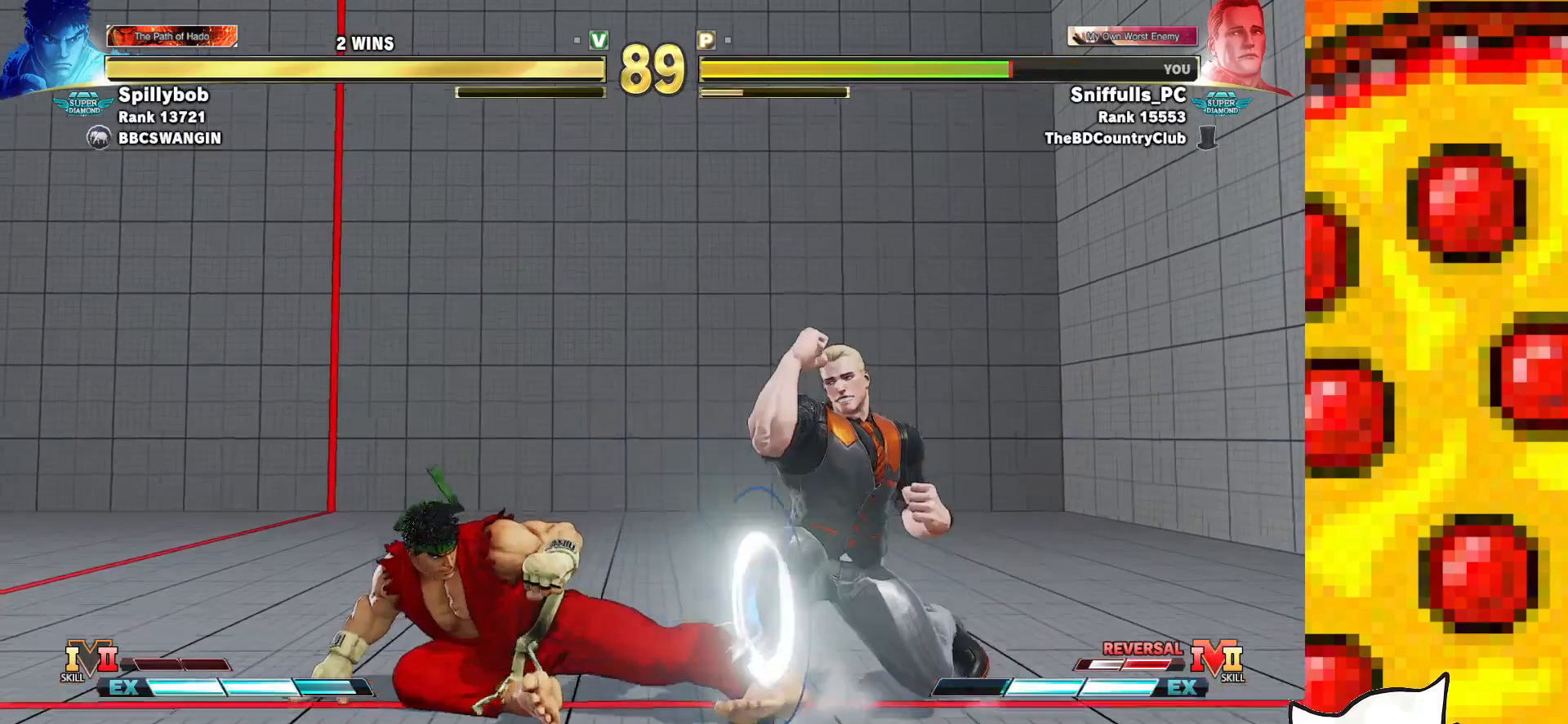
{"buttons": ["R1", "DPAD_RIGHT"], "events": [[250, "DPAD_DOWN", "up"], [300, "CIRCLE", "down"], [300, "TRIANGLE", "down"], [383, "TRIANGLE", "up"], [400, "CIRCLE", "up"], [450, "R1", "down"]]}
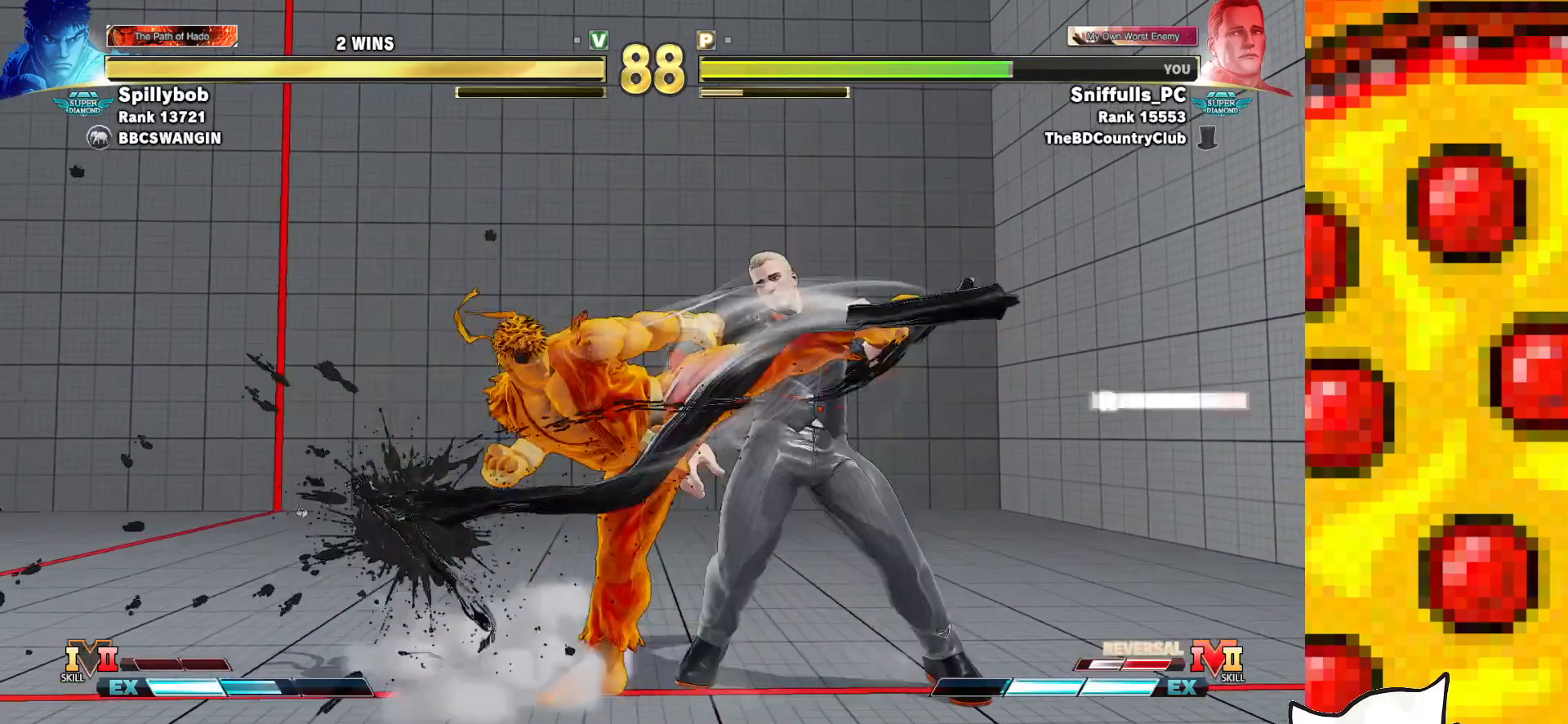
{"buttons": ["DPAD_DOWN", "DPAD_RIGHT"], "events": [[33, "R1", "up"], [250, "DPAD_DOWN", "down"]]}
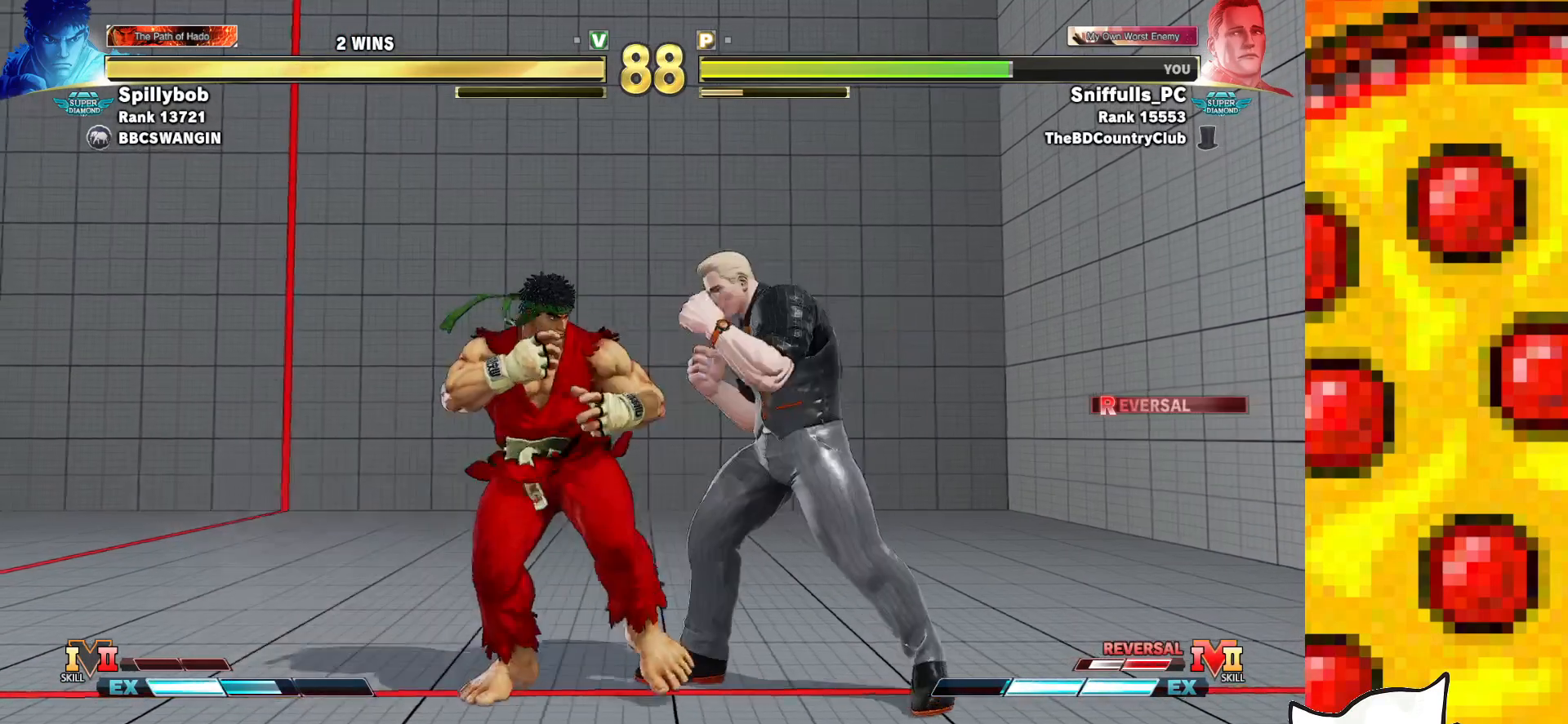
{"buttons": ["DPAD_DOWN", "DPAD_RIGHT"], "events": [[67, "SQUARE", "down"], [200, "SQUARE", "up"]]}
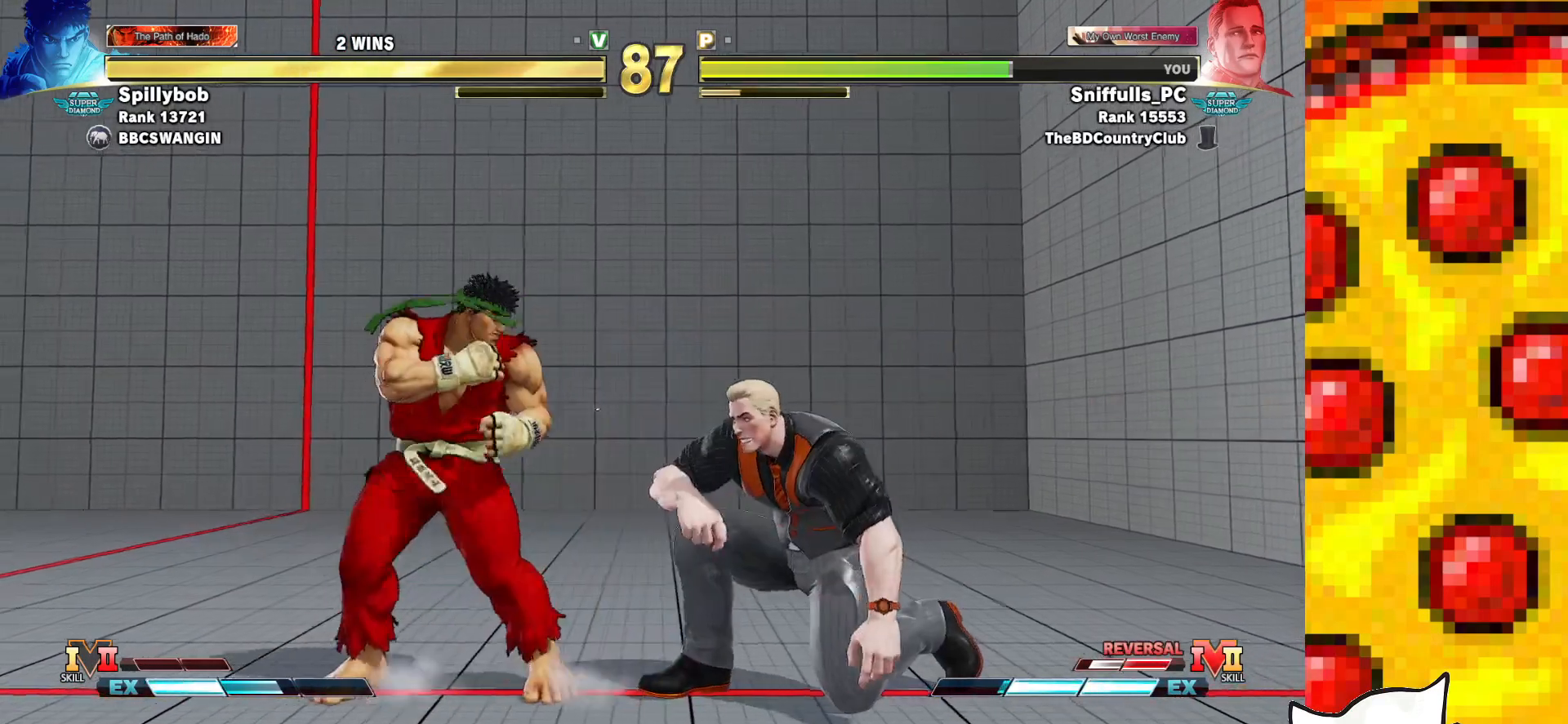
{"buttons": ["DPAD_DOWN", "DPAD_RIGHT"], "events": []}
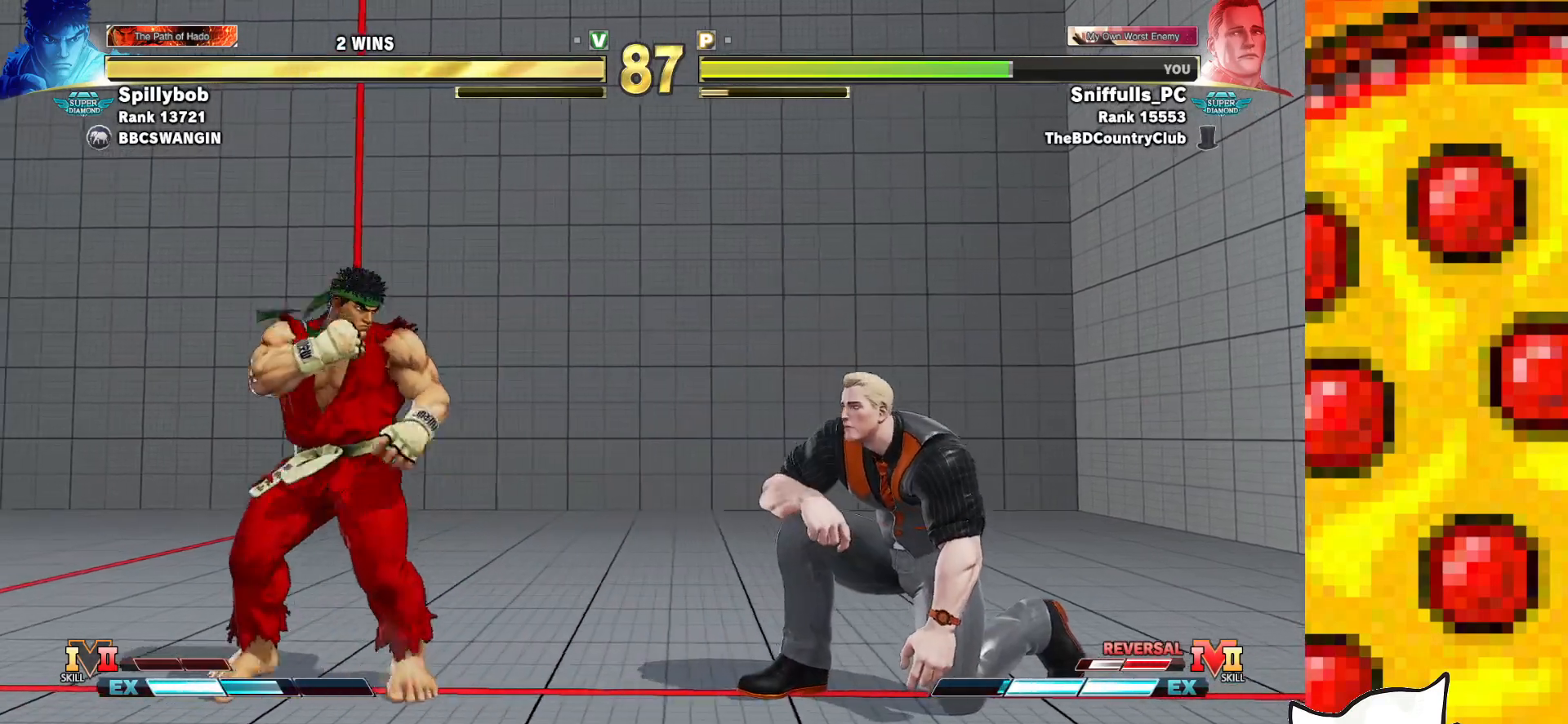
{"buttons": ["DPAD_DOWN", "DPAD_RIGHT"], "events": []}
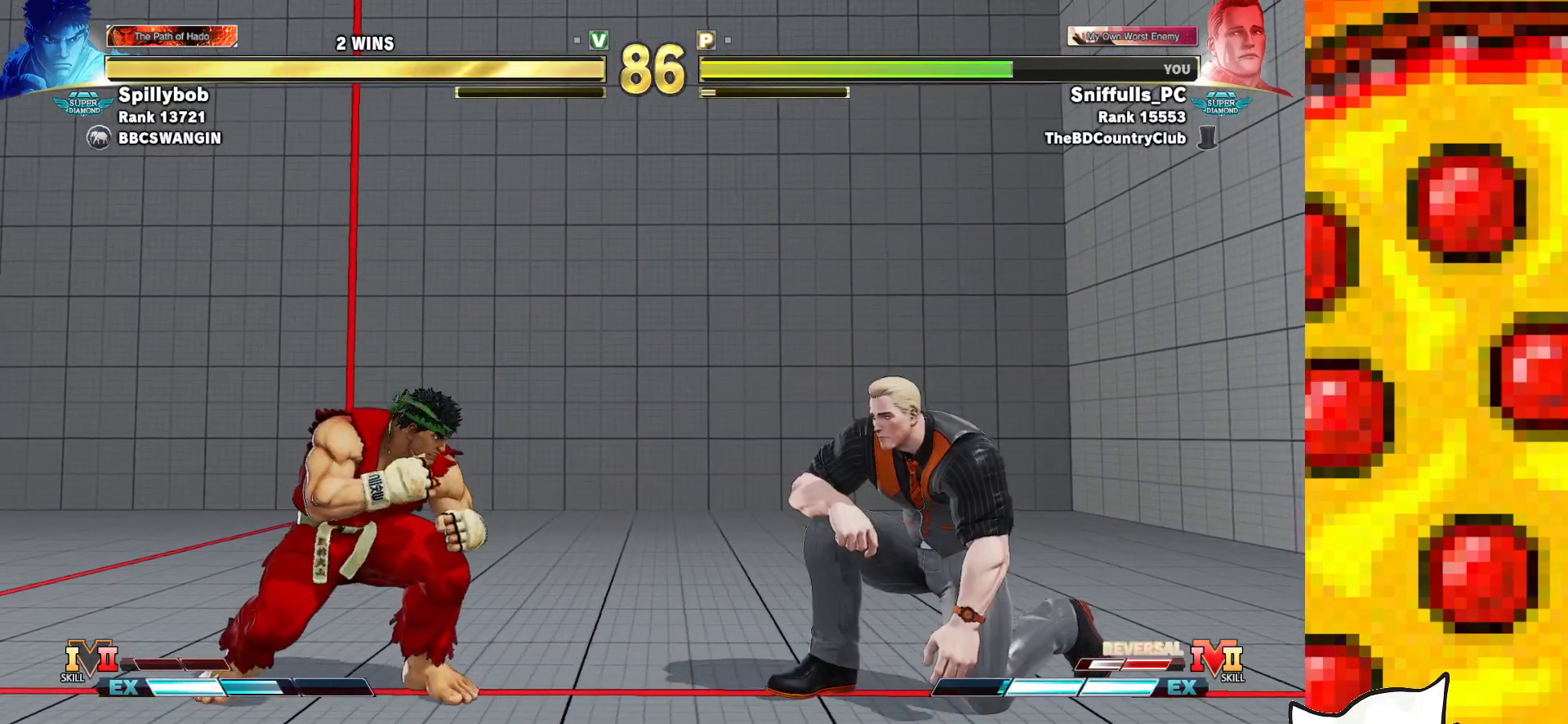
{"buttons": ["DPAD_RIGHT"], "events": [[133, "DPAD_DOWN", "up"], [133, "DPAD_RIGHT", "up"], [150, "DPAD_LEFT", "down"], [433, "DPAD_LEFT", "up"], [450, "DPAD_RIGHT", "down"]]}
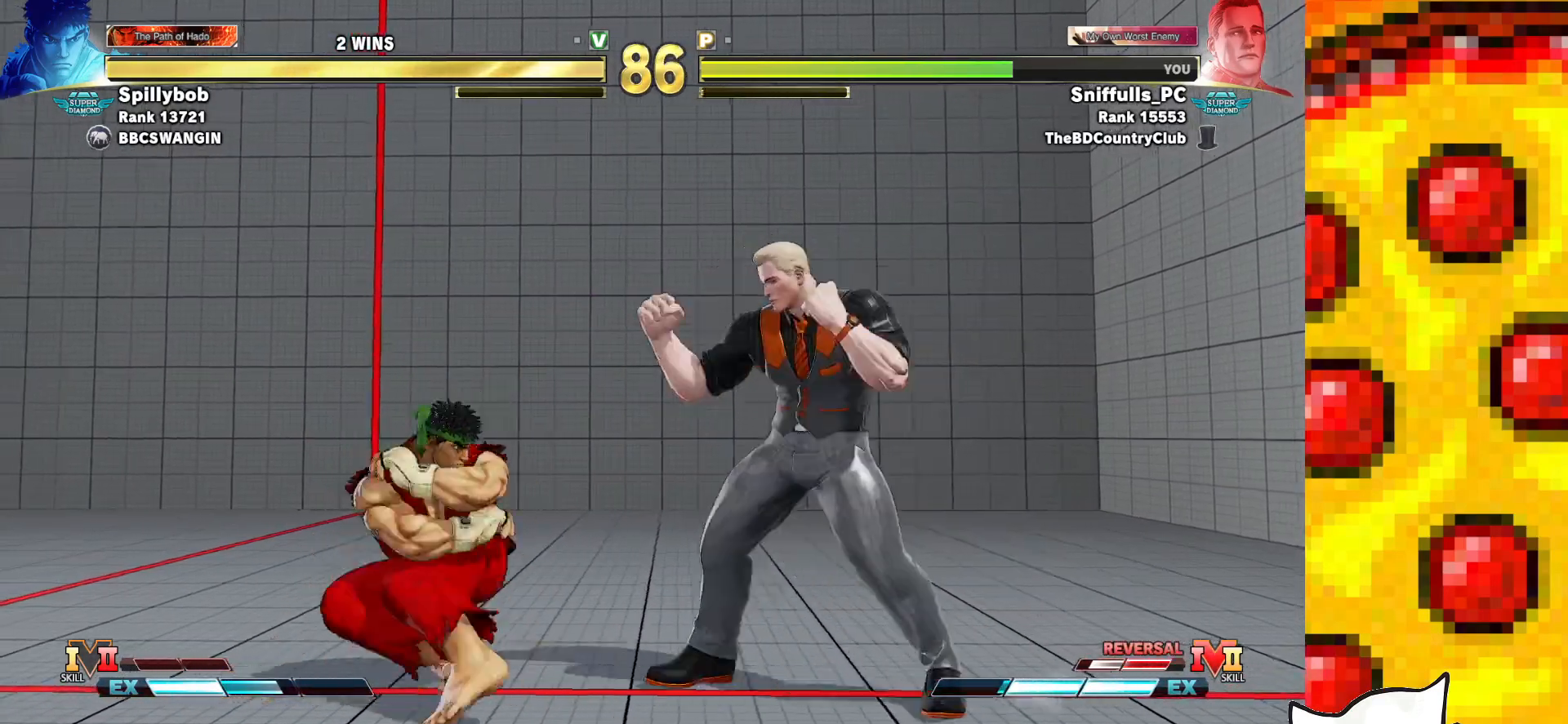
{"buttons": ["DPAD_DOWN", "DPAD_RIGHT"], "events": [[117, "DPAD_DOWN", "down"], [183, "TRIANGLE", "down"], [317, "TRIANGLE", "up"]]}
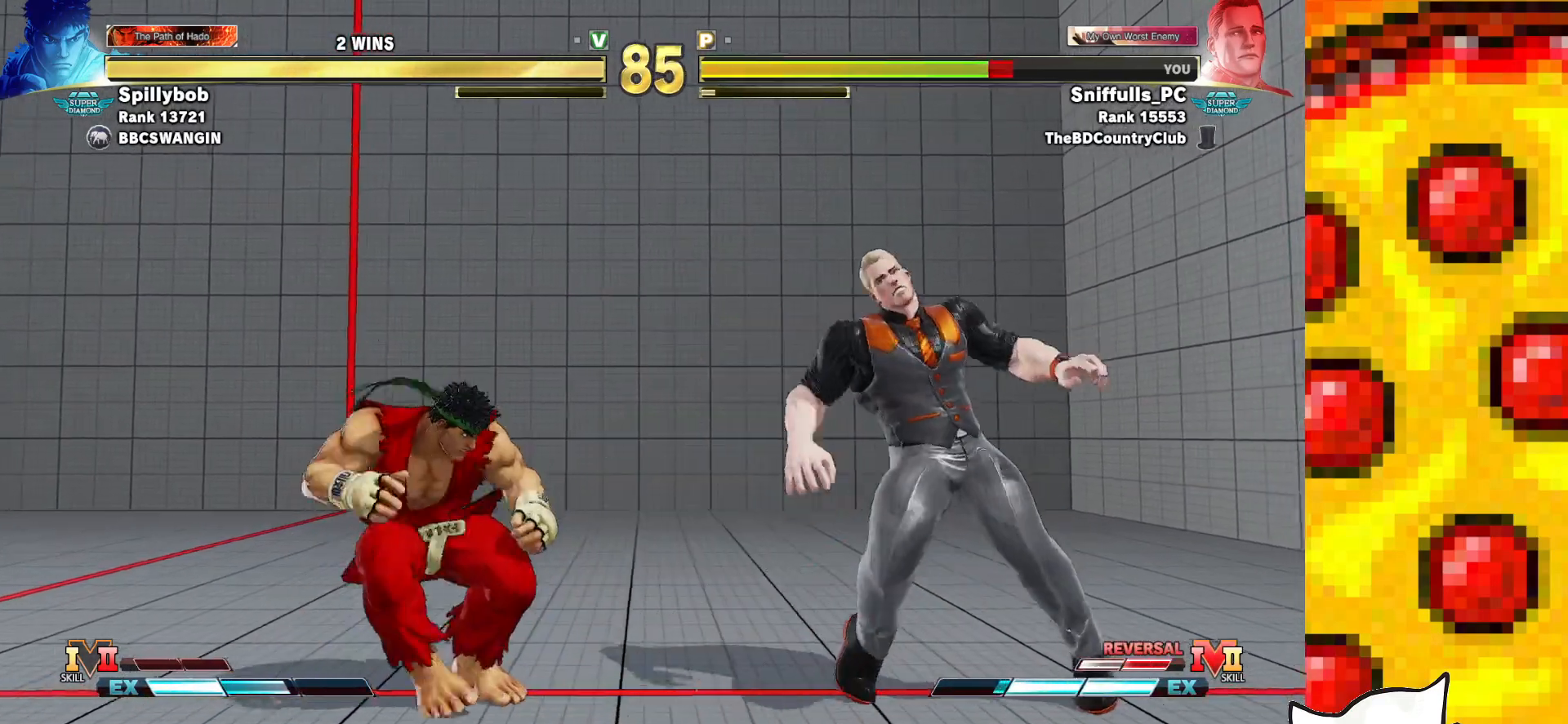
{"buttons": ["DPAD_RIGHT"], "events": [[100, "DPAD_RIGHT", "up"], [133, "DPAD_DOWN", "up"], [133, "DPAD_LEFT", "down"], [317, "DPAD_LEFT", "up"], [333, "DPAD_RIGHT", "down"]]}
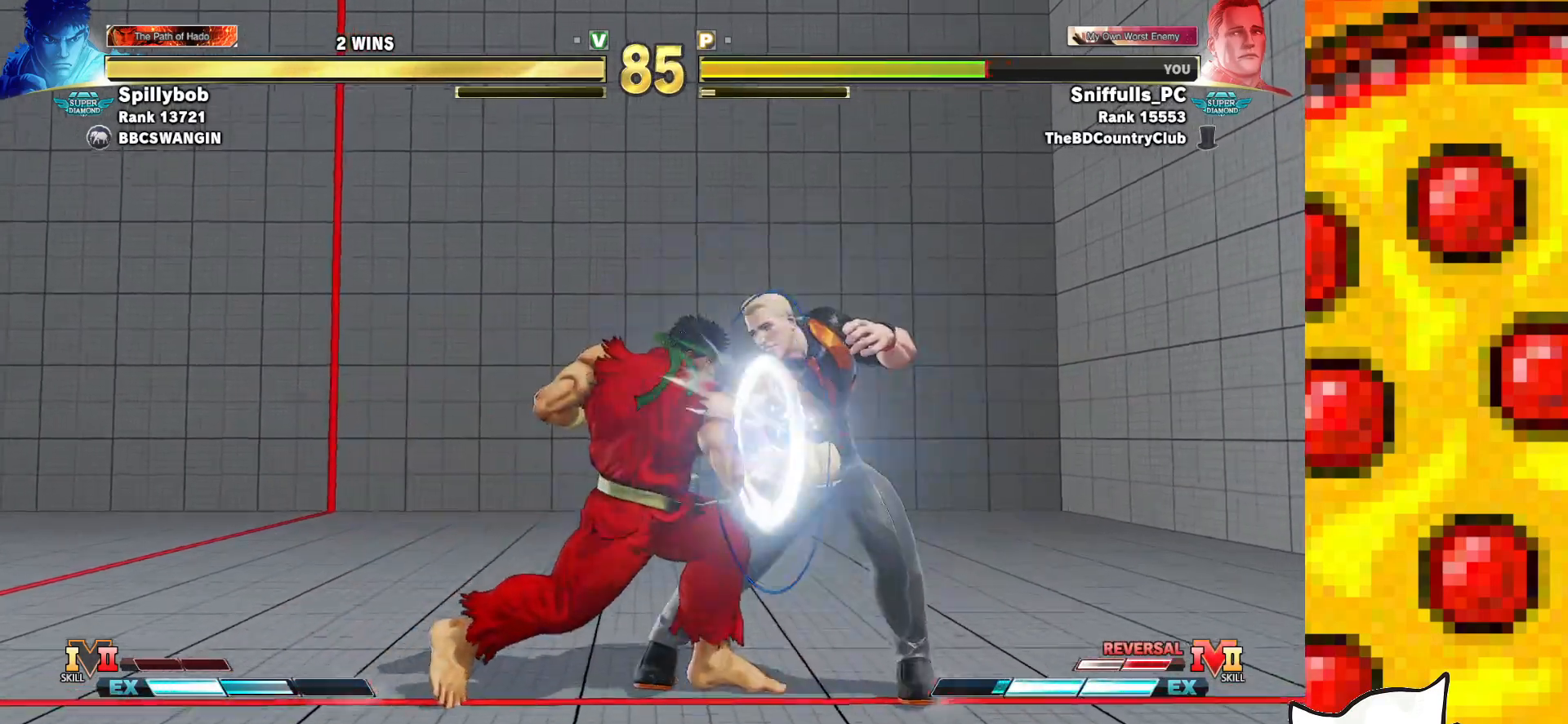
{"buttons": ["DPAD_DOWN", "DPAD_RIGHT"], "events": [[283, "DPAD_DOWN", "down"]]}
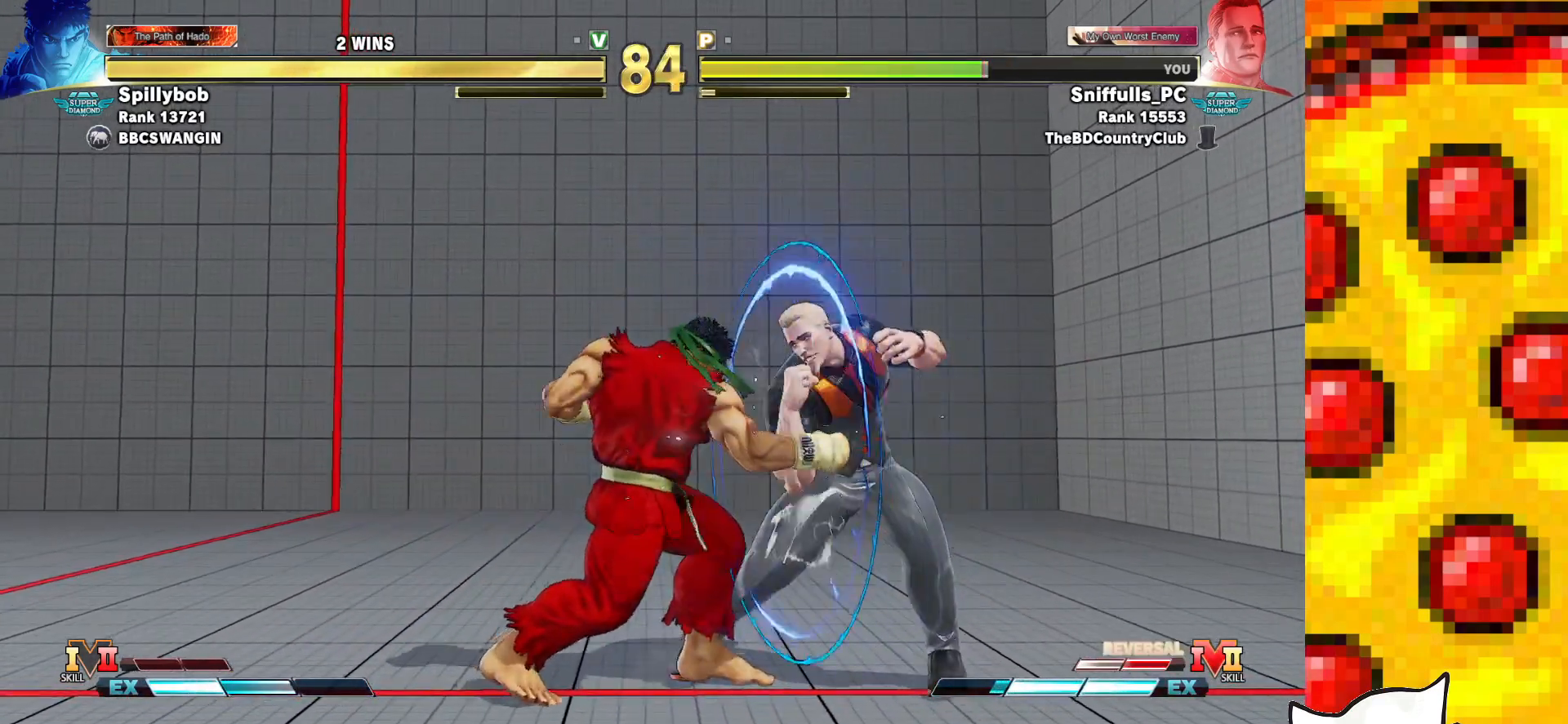
{"buttons": ["DPAD_DOWN", "DPAD_RIGHT"], "events": [[250, "SQUARE", "down"], [367, "SQUARE", "up"]]}
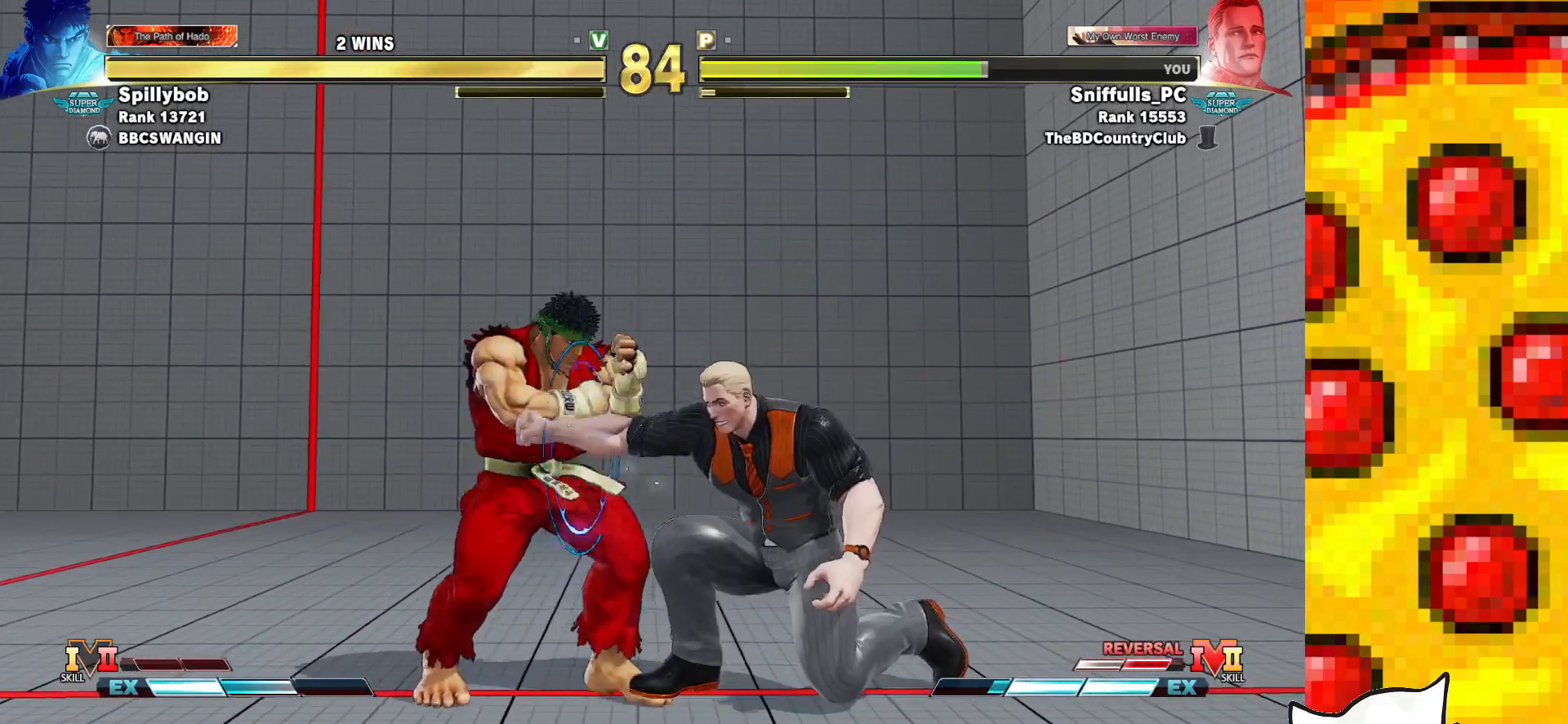
{"buttons": ["CIRCLE", "DPAD_DOWN", "DPAD_RIGHT"], "events": [[333, "CIRCLE", "down"]]}
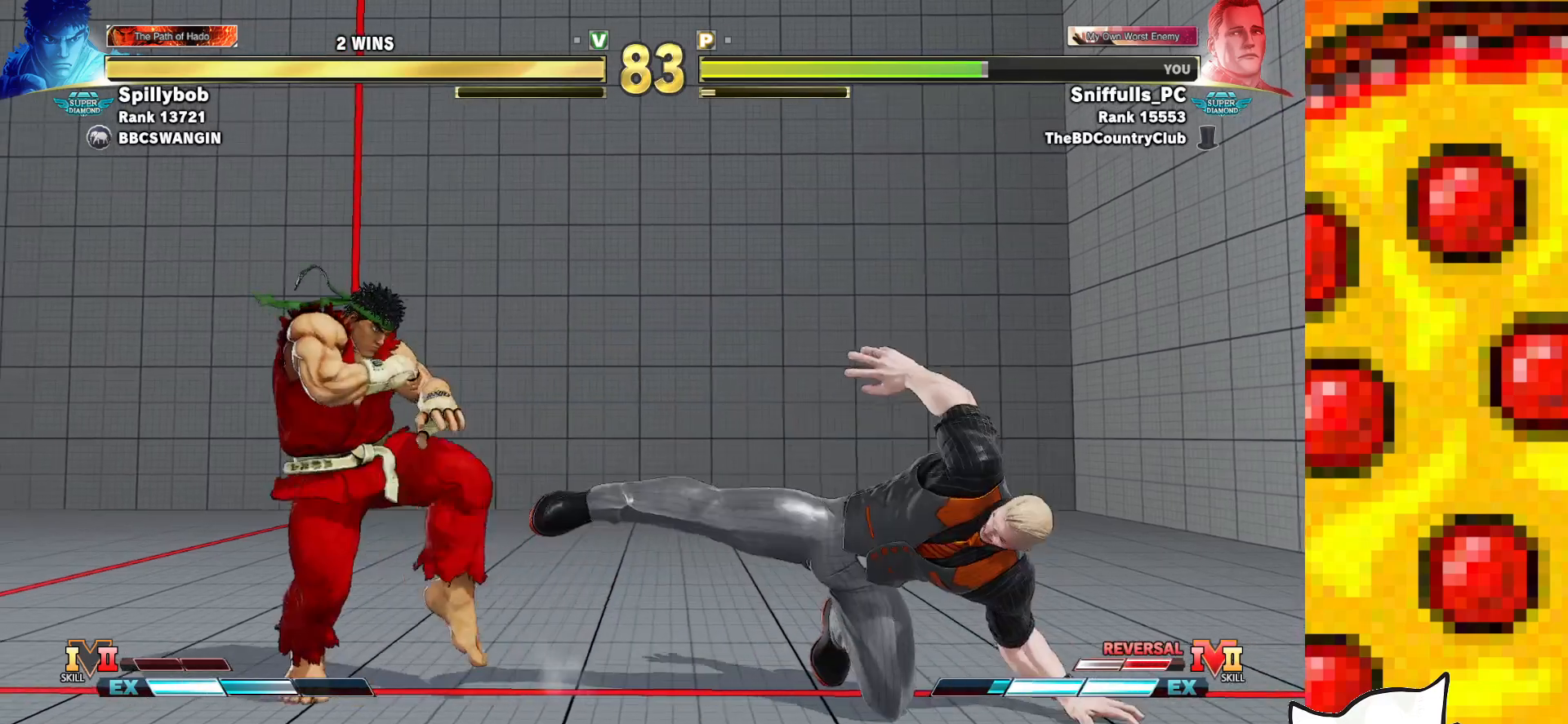
{"buttons": ["DPAD_DOWN", "DPAD_RIGHT"], "events": [[67, "CIRCLE", "up"]]}
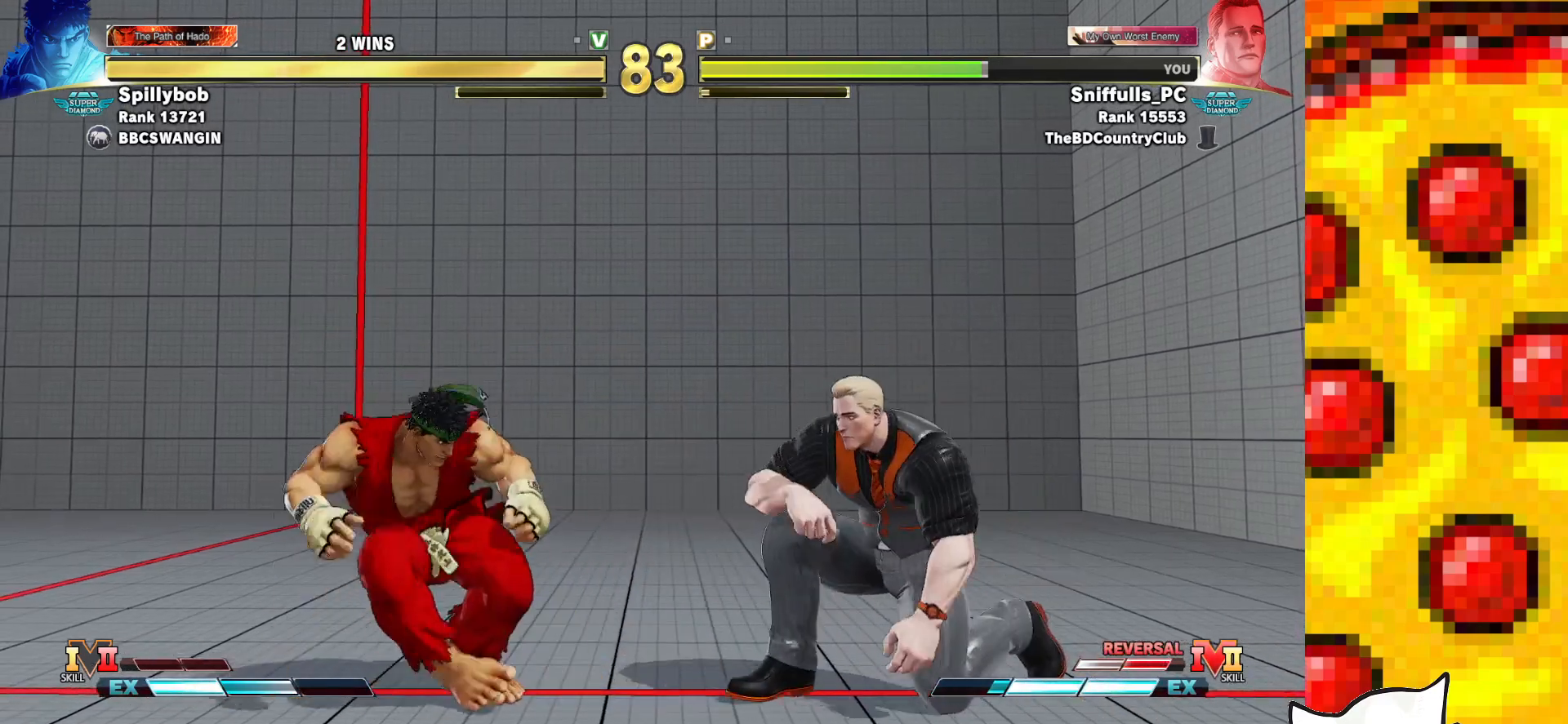
{"buttons": ["DPAD_DOWN", "DPAD_RIGHT"], "events": [[50, "DPAD_RIGHT", "up"], [67, "DPAD_DOWN", "up"], [67, "DPAD_LEFT", "down"], [317, "CIRCLE", "down"], [317, "DPAD_DOWN", "down"], [317, "DPAD_LEFT", "up"], [367, "DPAD_RIGHT", "down"], [500, "CIRCLE", "up"]]}
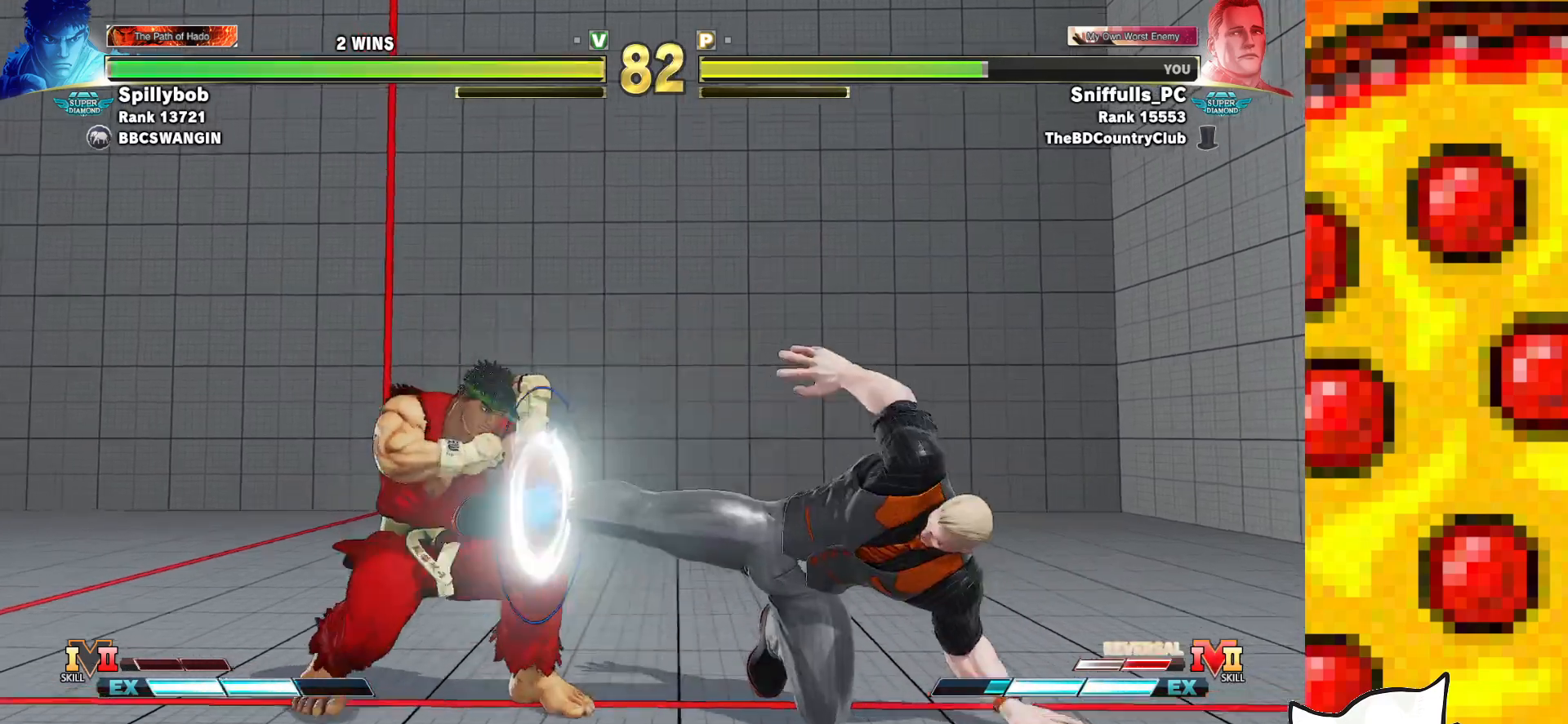
{"buttons": ["CIRCLE", "DPAD_DOWN", "DPAD_RIGHT"], "events": [[383, "CIRCLE", "down"]]}
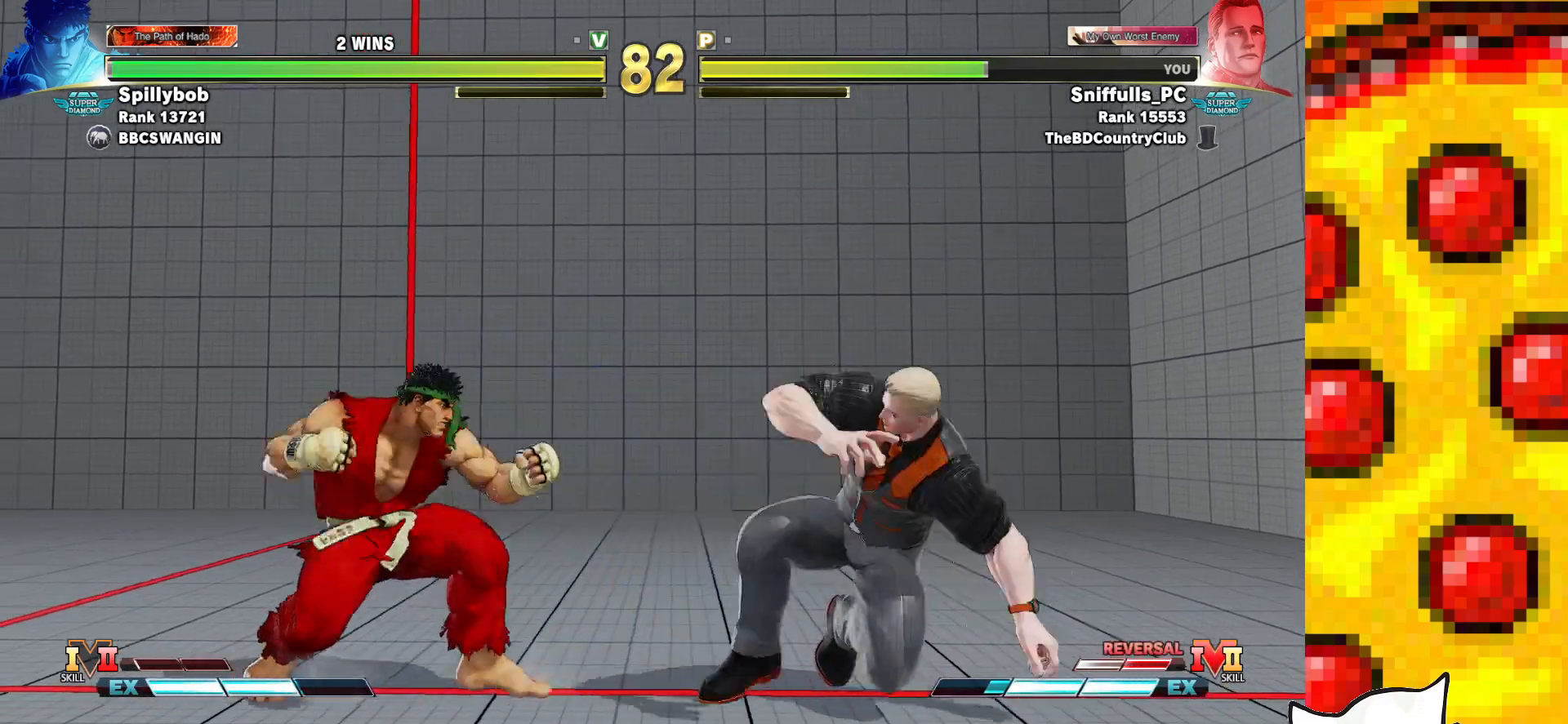
{"buttons": ["DPAD_LEFT"], "events": [[133, "CIRCLE", "up"], [417, "DPAD_DOWN", "up"], [433, "DPAD_RIGHT", "up"], [450, "DPAD_LEFT", "down"]]}
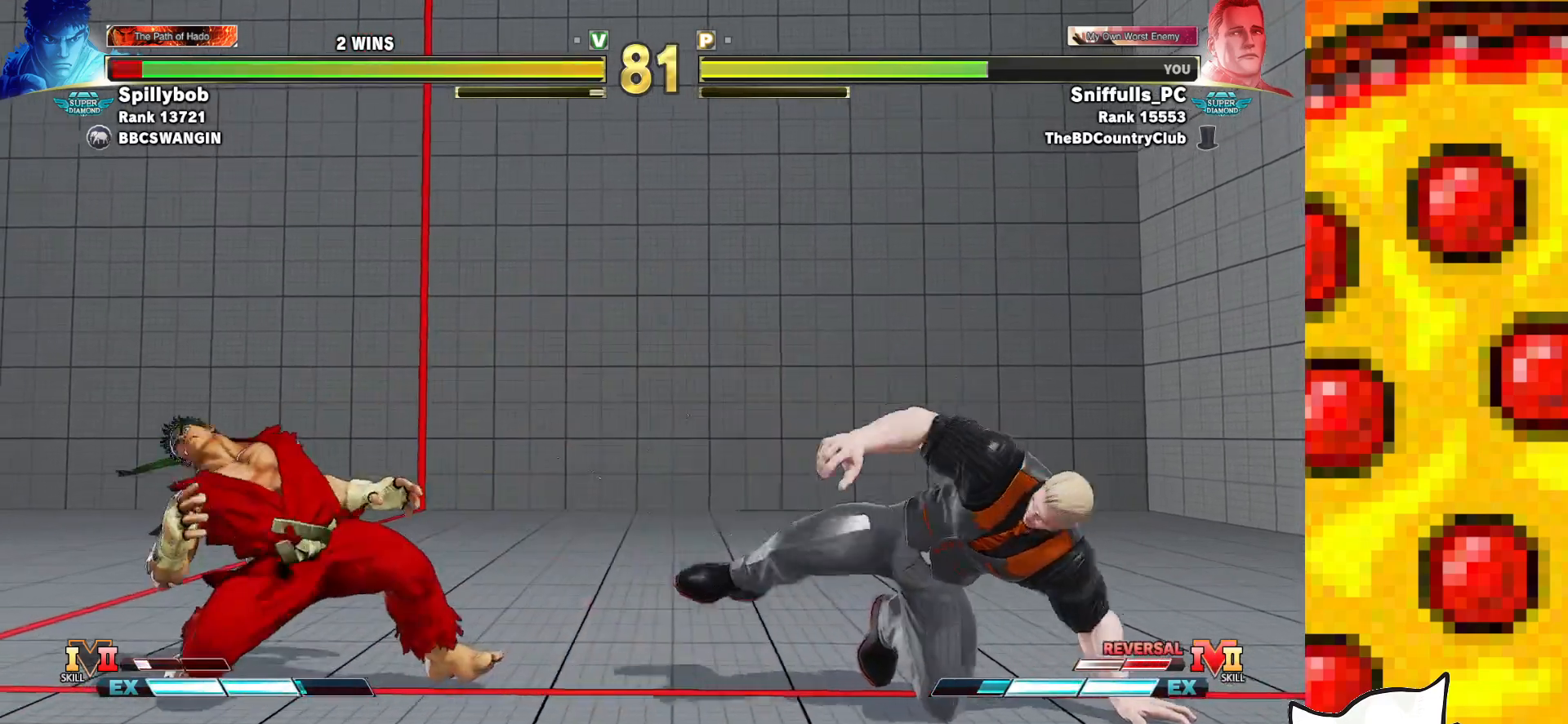
{"buttons": ["CIRCLE", "DPAD_DOWN", "DPAD_RIGHT"], "events": [[333, "DPAD_LEFT", "up"], [350, "CIRCLE", "down"], [350, "DPAD_DOWN", "down"], [400, "DPAD_RIGHT", "down"]]}
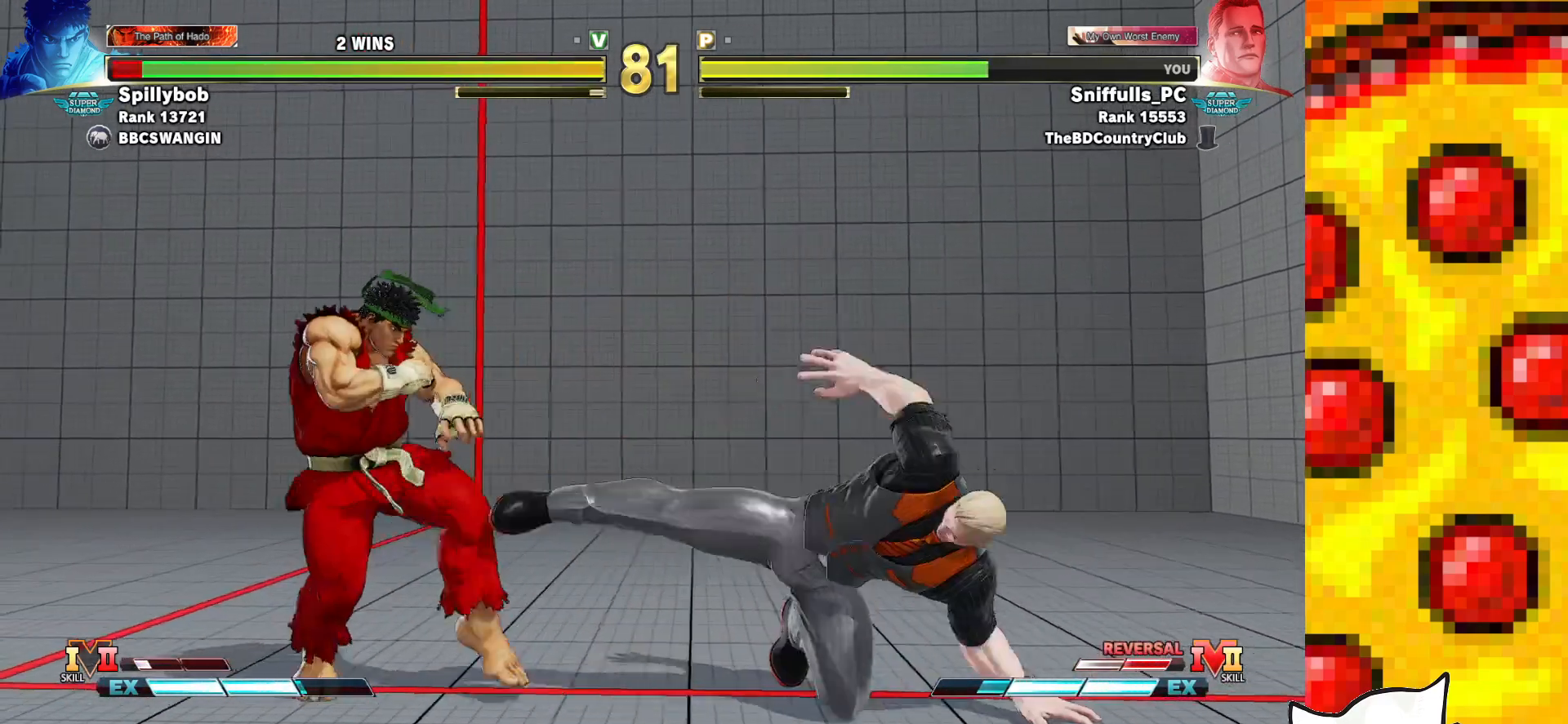
{"buttons": ["CIRCLE", "DPAD_DOWN", "DPAD_RIGHT"], "events": [[50, "CIRCLE", "up"], [450, "CIRCLE", "down"]]}
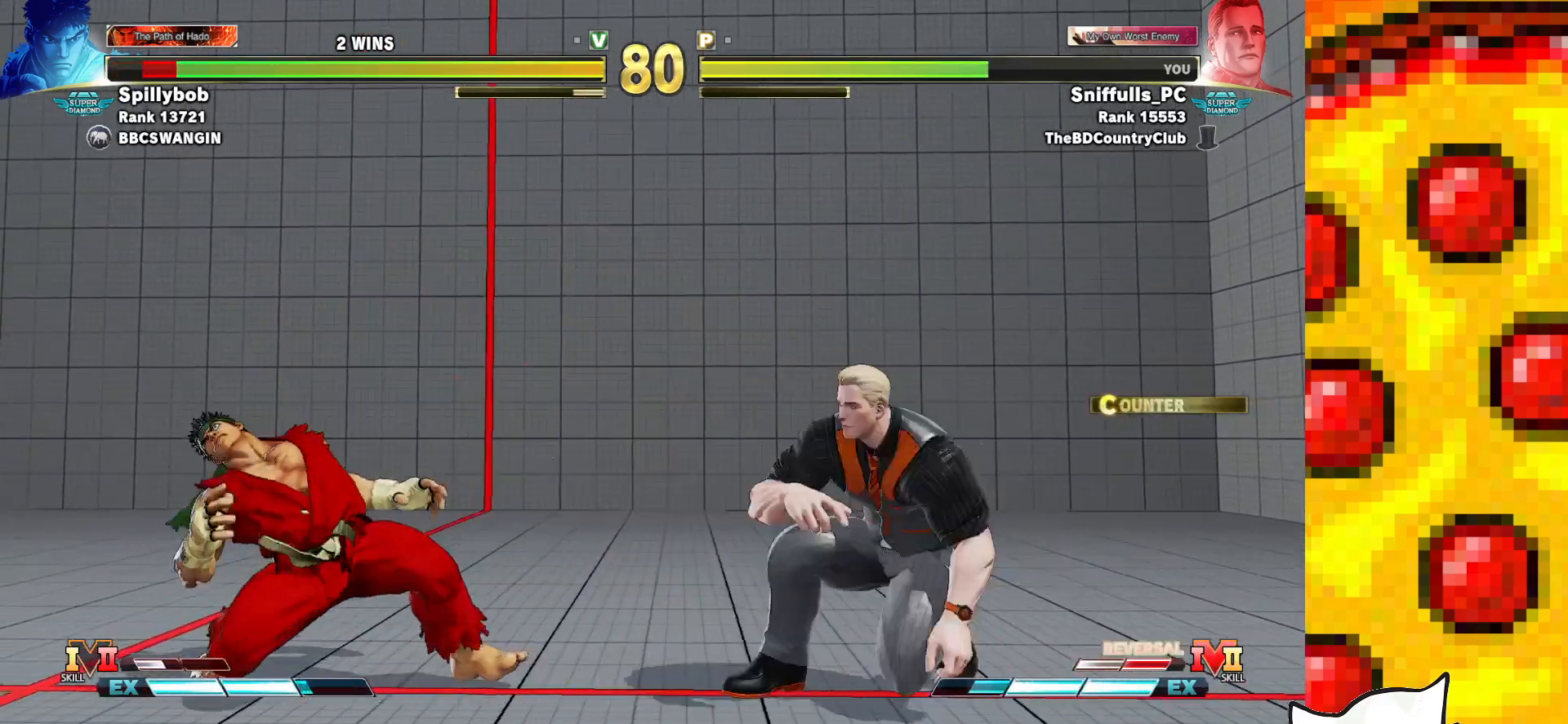
{"buttons": ["CIRCLE", "DPAD_DOWN", "DPAD_RIGHT"], "events": [[150, "CIRCLE", "up"], [400, "CIRCLE", "down"]]}
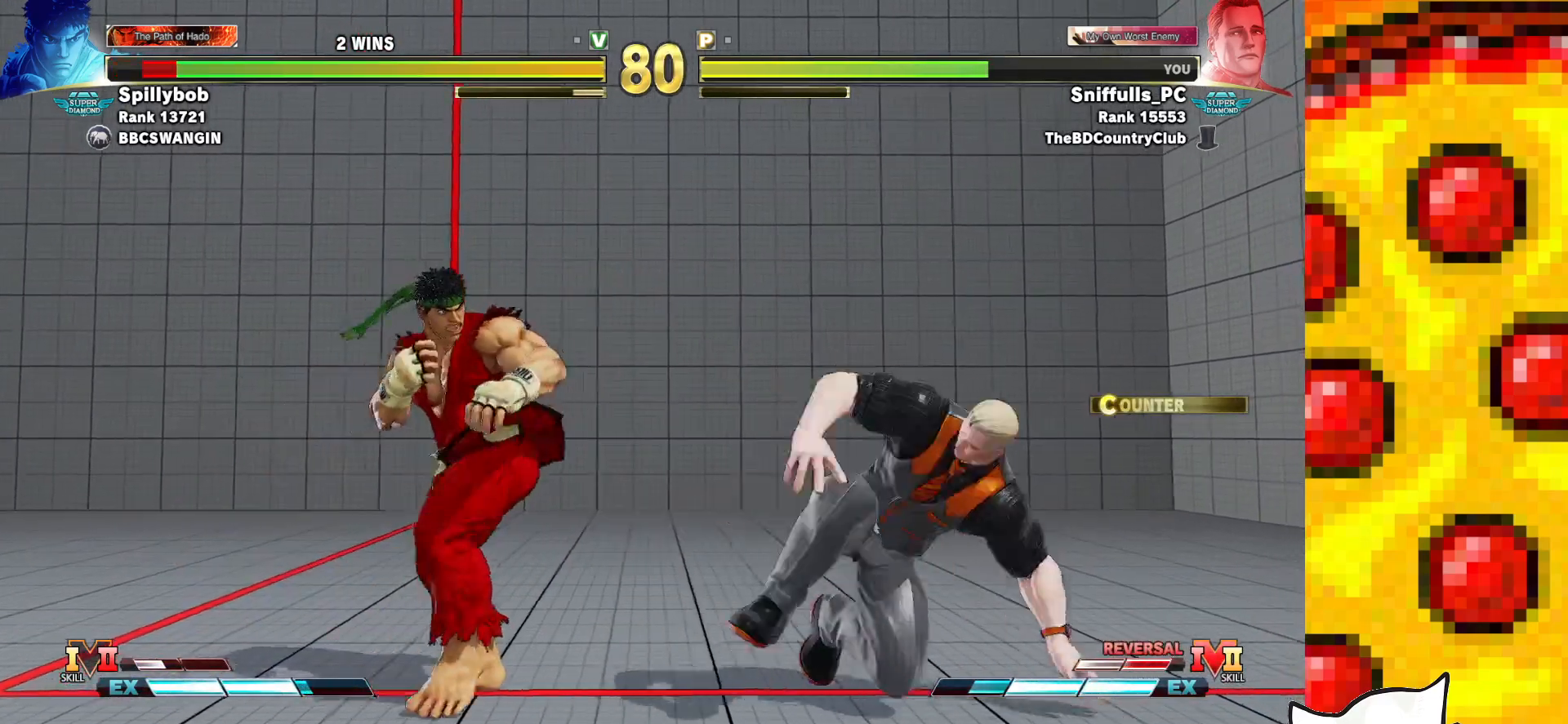
{"buttons": ["CIRCLE", "DPAD_DOWN", "DPAD_RIGHT"], "events": [[83, "CIRCLE", "up"], [467, "CIRCLE", "down"]]}
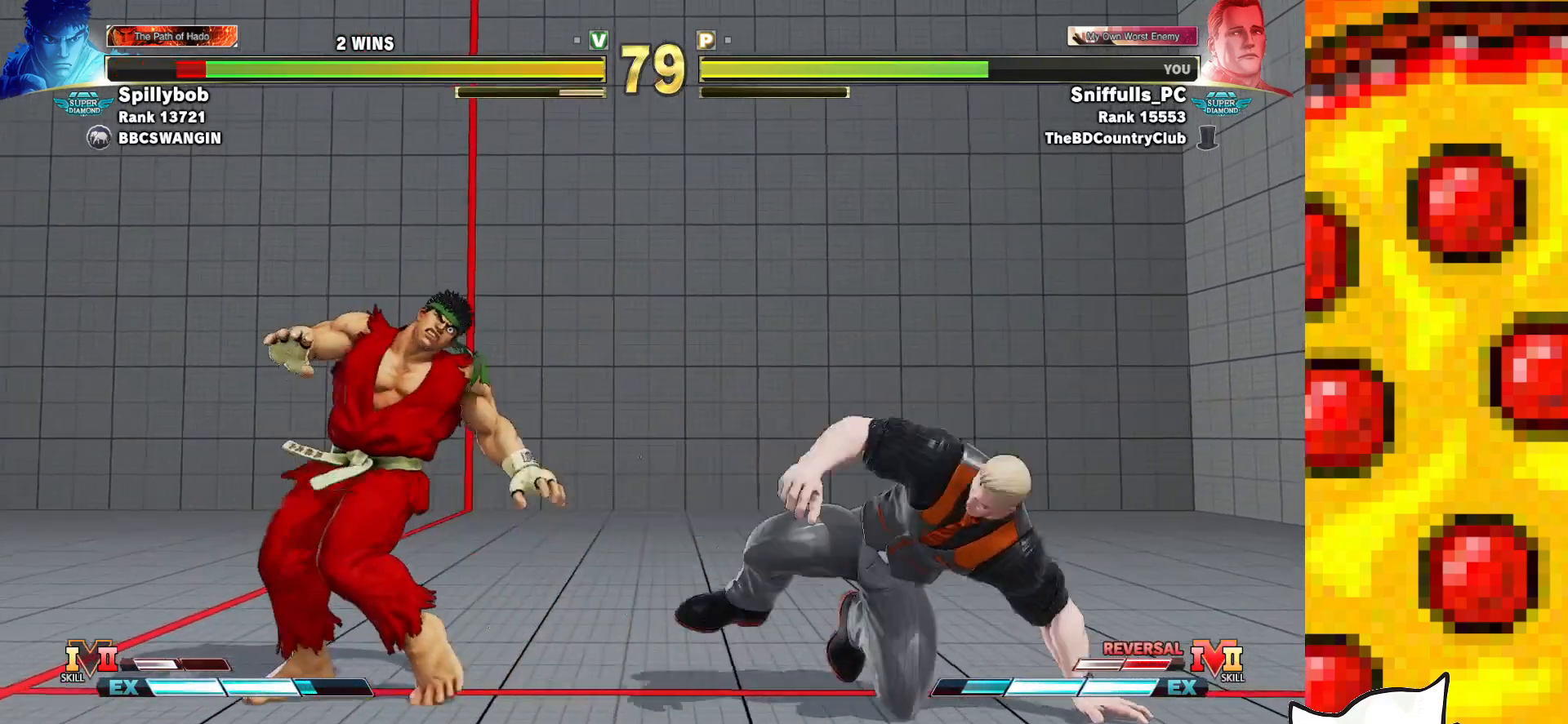
{"buttons": ["CIRCLE", "DPAD_DOWN", "DPAD_RIGHT"], "events": [[217, "CIRCLE", "up"], [467, "CIRCLE", "down"]]}
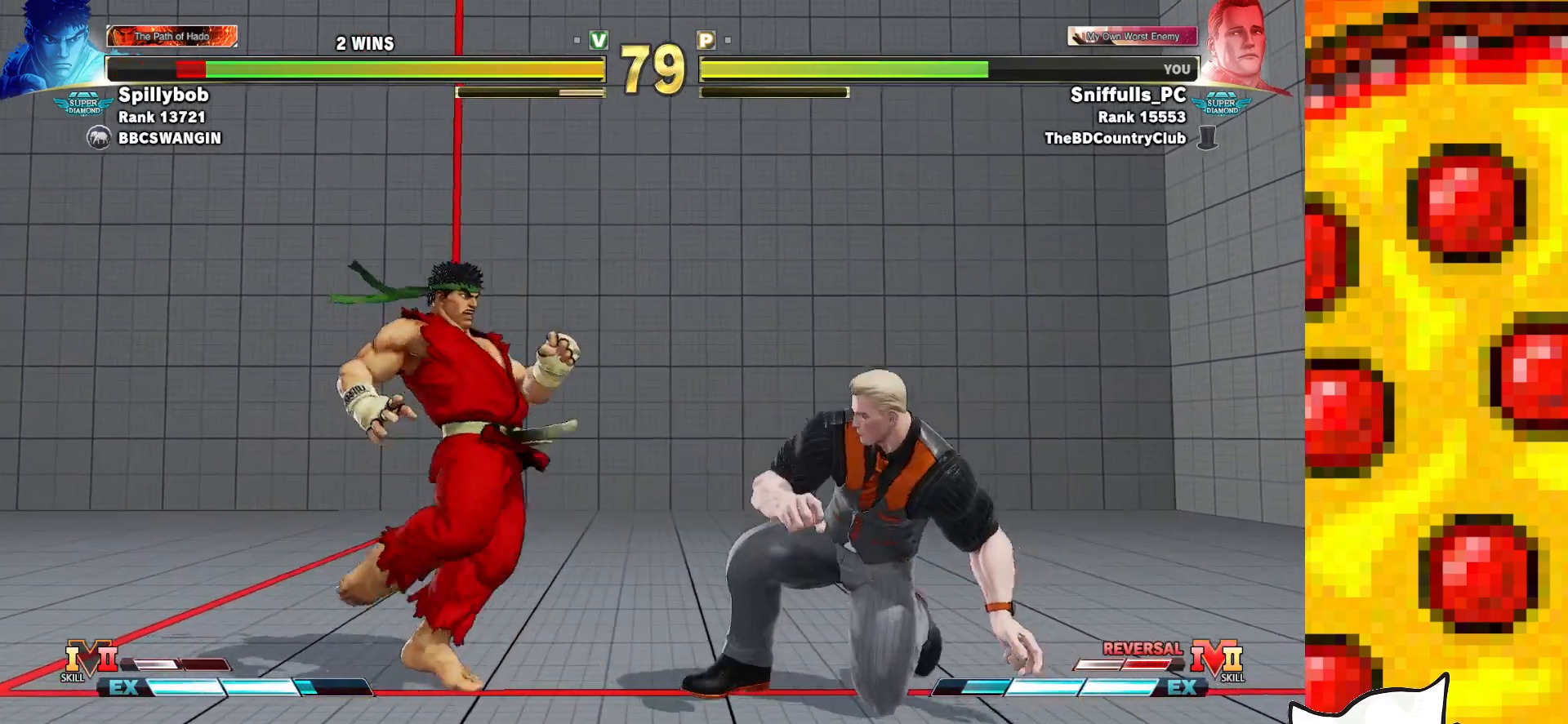
{"buttons": ["DPAD_DOWN", "DPAD_RIGHT"], "events": [[133, "CIRCLE", "up"]]}
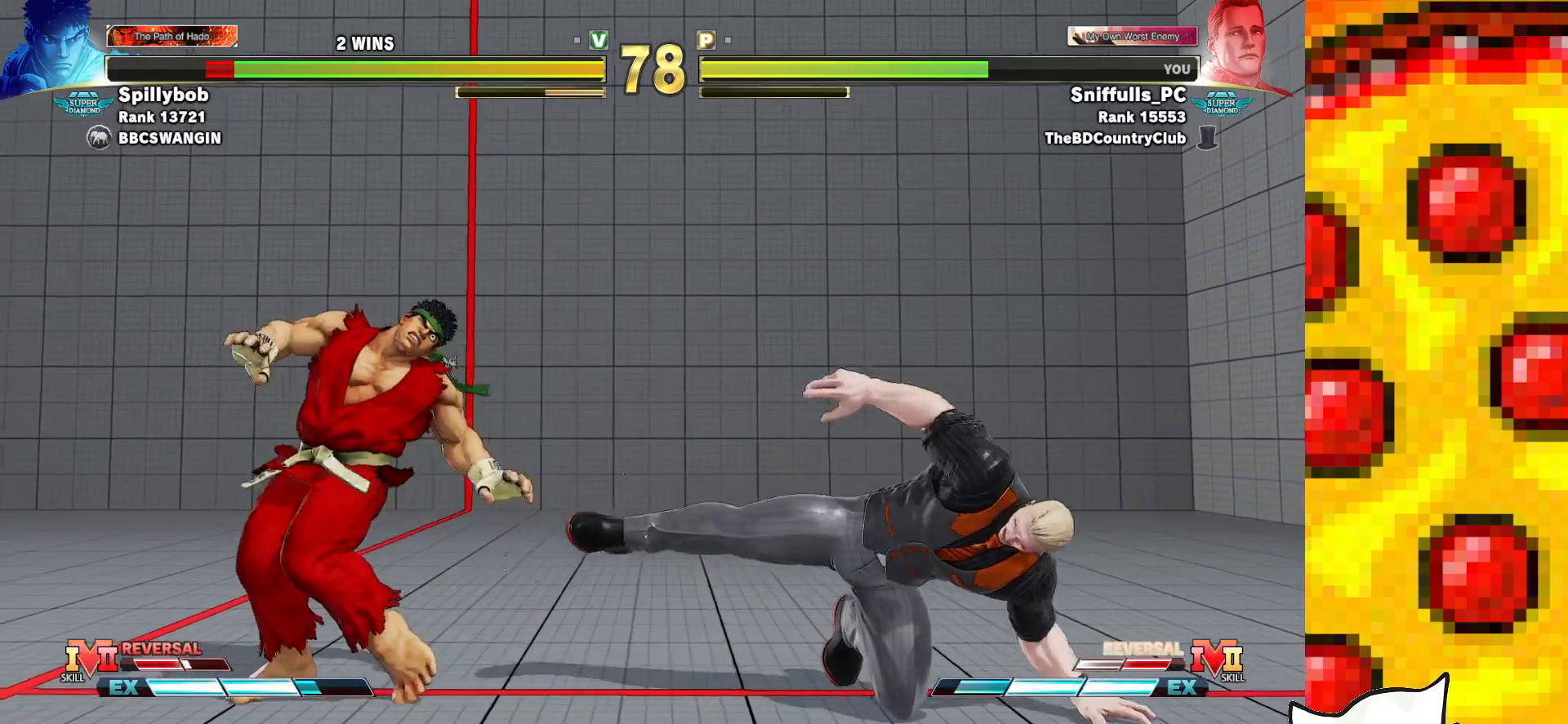
{"buttons": [], "events": [[83, "DPAD_DOWN", "up"], [367, "DPAD_RIGHT", "up"]]}
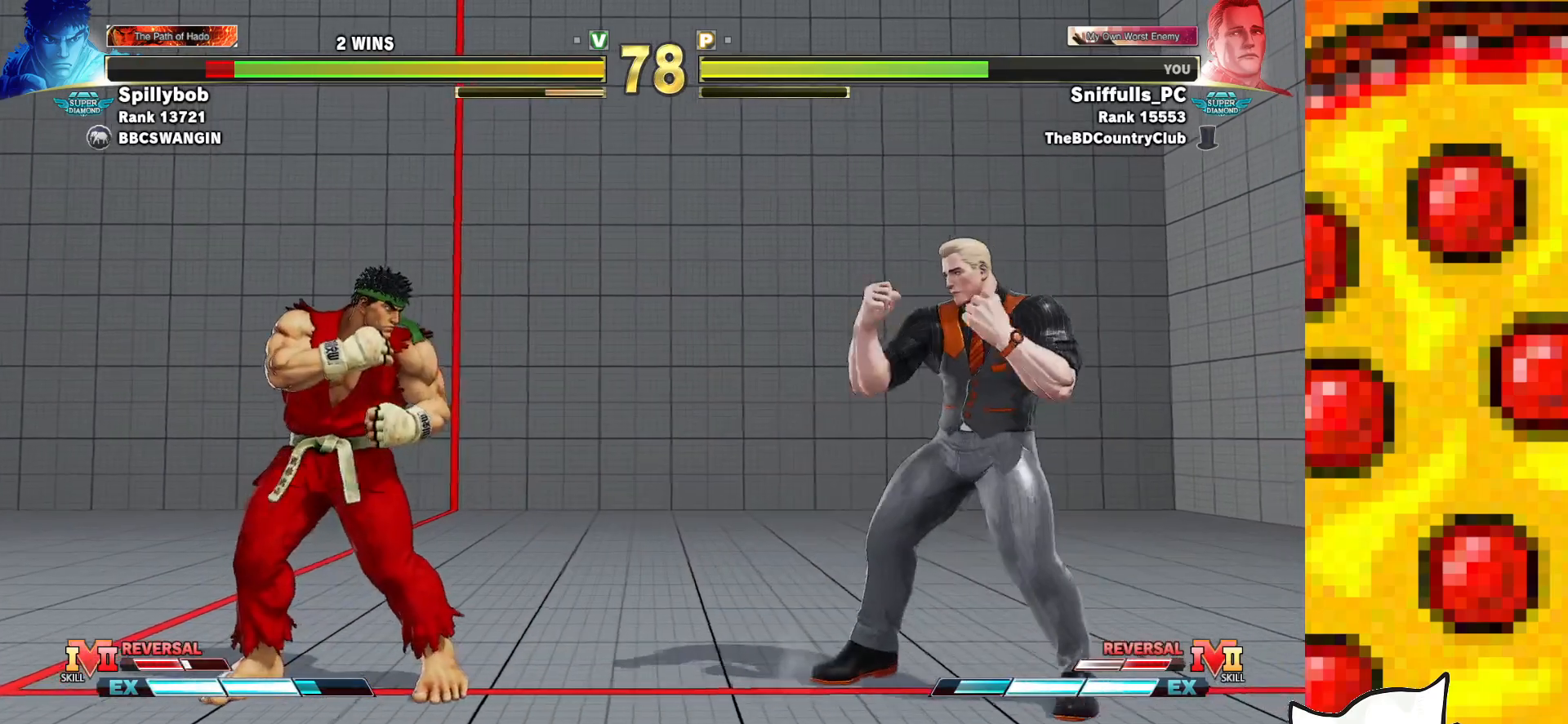
{"buttons": ["DPAD_DOWN", "DPAD_RIGHT"], "events": [[67, "DPAD_LEFT", "down"], [317, "DPAD_LEFT", "up"], [317, "DPAD_RIGHT", "down"], [383, "DPAD_DOWN", "down"]]}
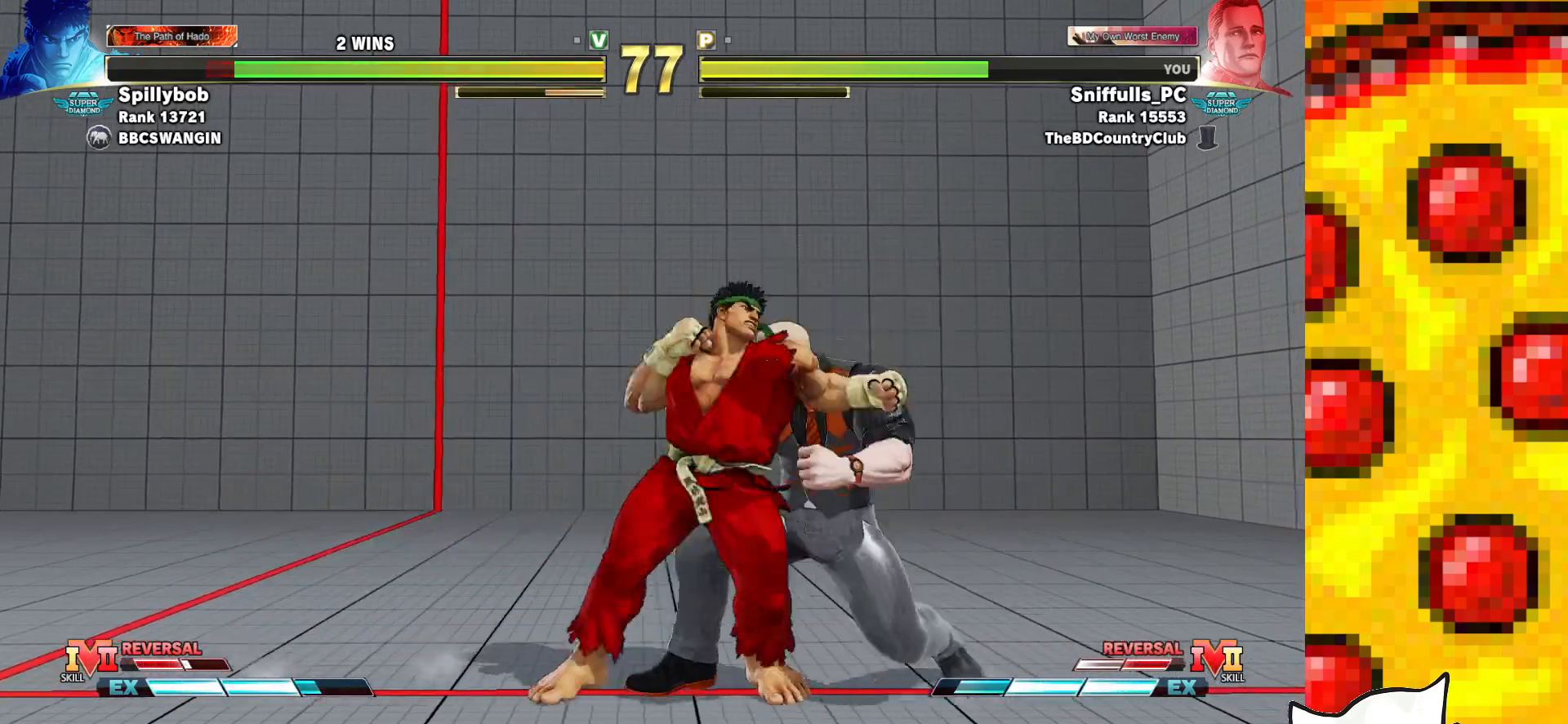
{"buttons": ["DPAD_RIGHT"], "events": [[417, "DPAD_DOWN", "up"]]}
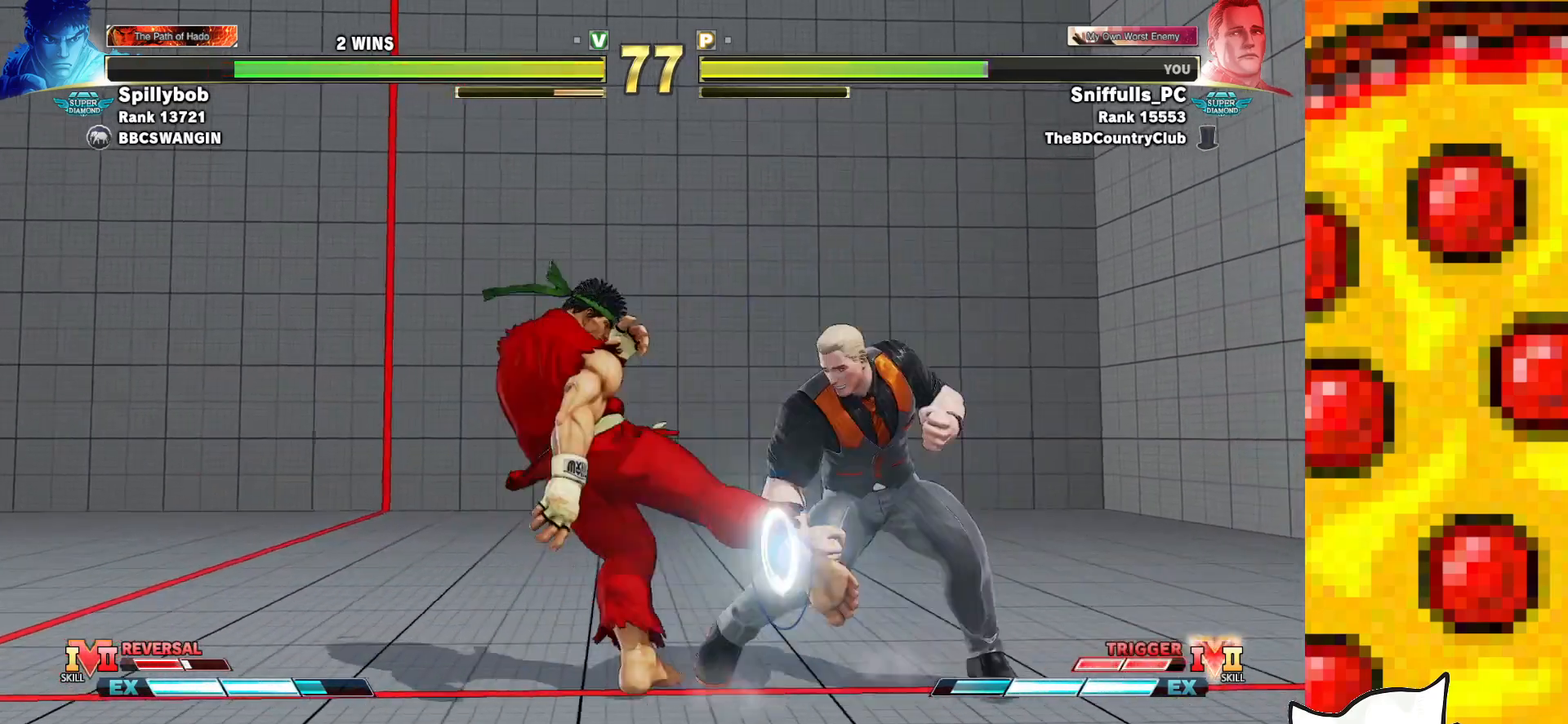
{"buttons": ["DPAD_DOWN", "DPAD_RIGHT"], "events": [[267, "DPAD_DOWN", "down"]]}
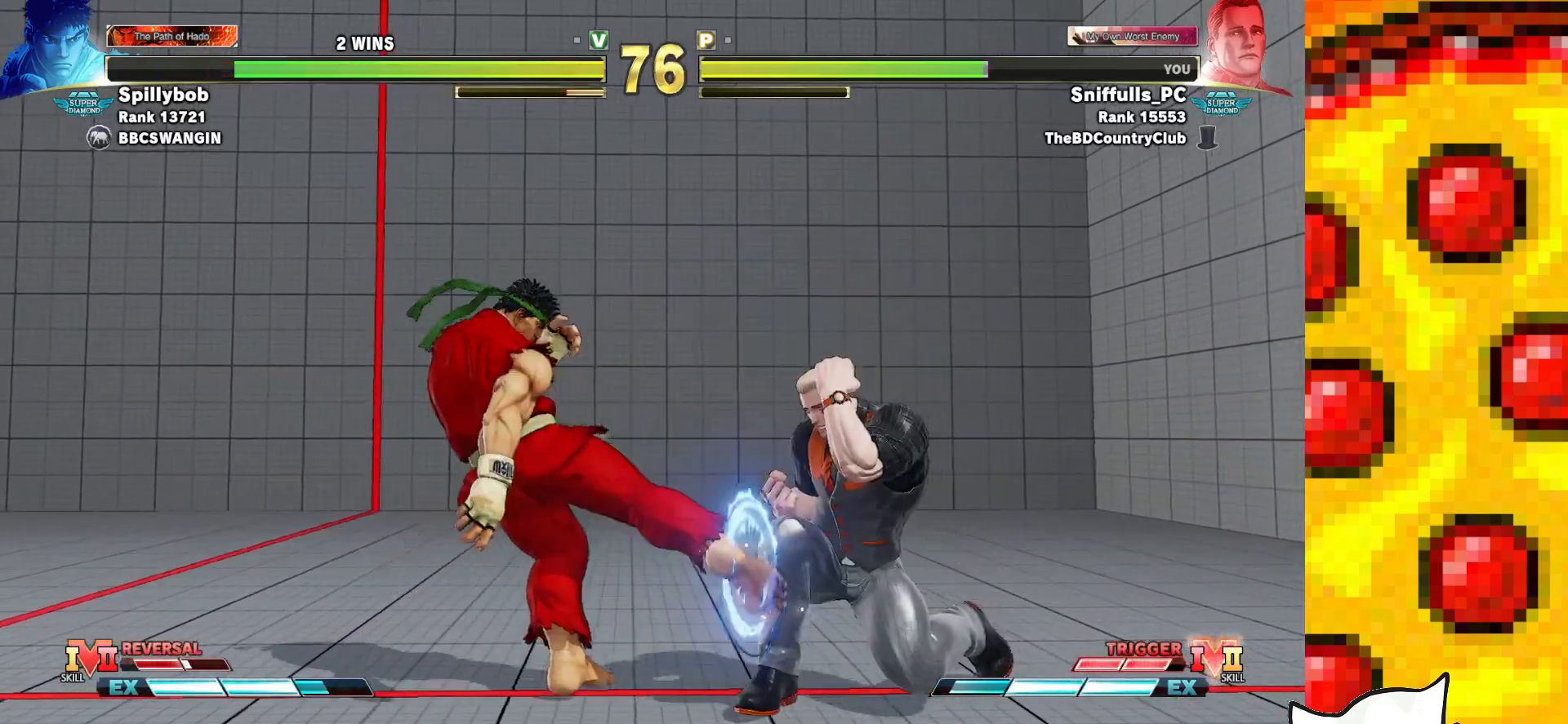
{"buttons": ["DPAD_DOWN", "DPAD_RIGHT"], "events": []}